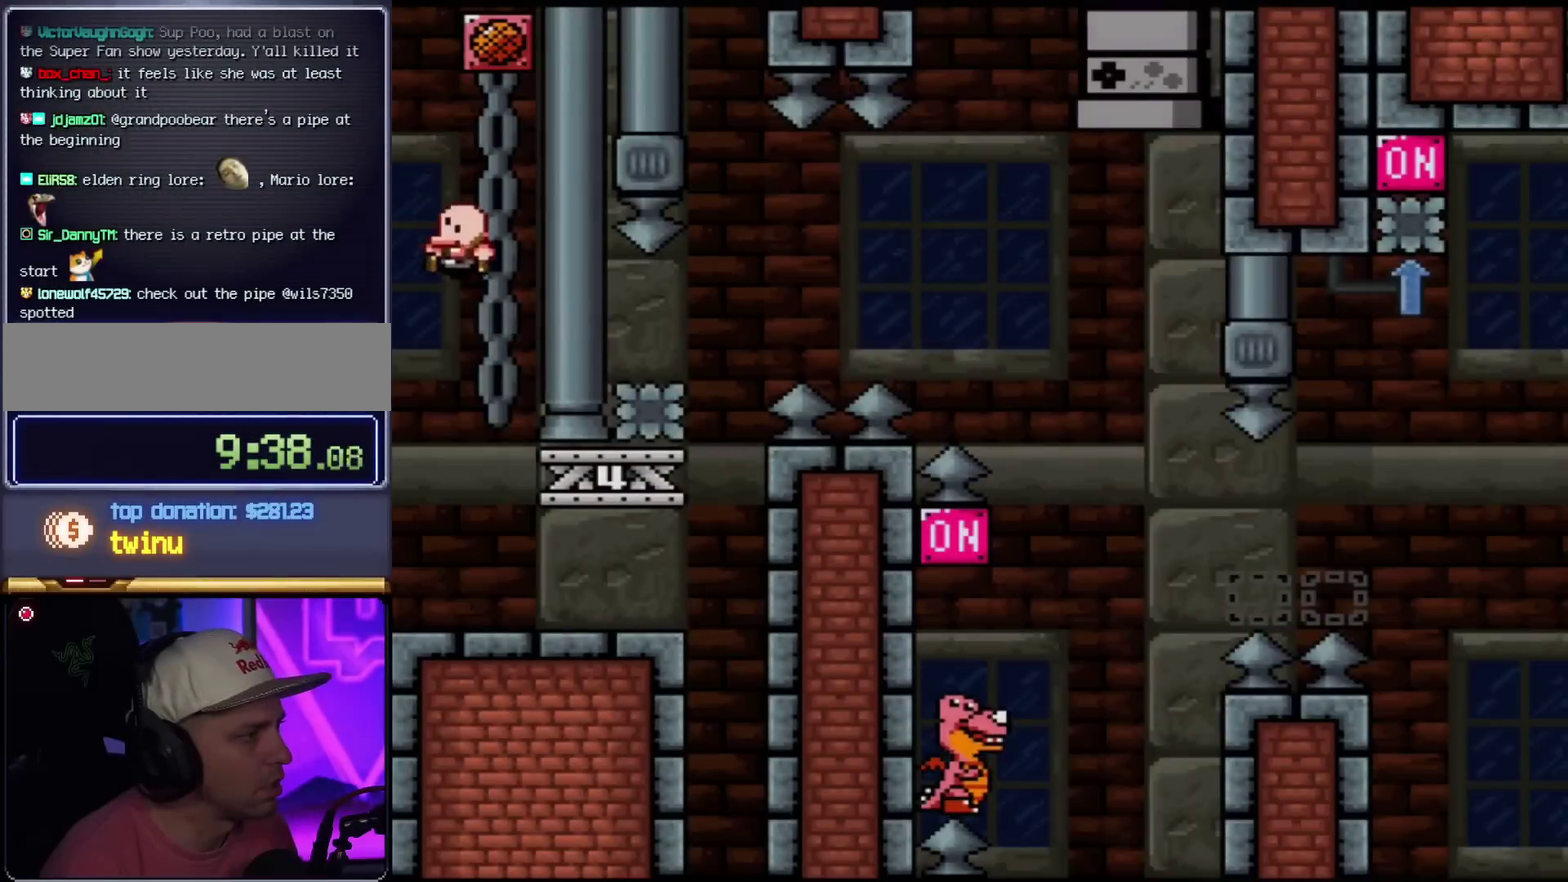
Gameplay with a controller (Nintendo layout); each line is a JSON object with the inputs held at the frame after it. "events" lists button and stick changes between this image and that frame as [ms after this image, input, new state], when the widget could be followed in between. Not read: L3 R3.
{"buttons": ["Y", "DPAD_RIGHT"], "events": [[150, "DPAD_RIGHT", "down"]]}
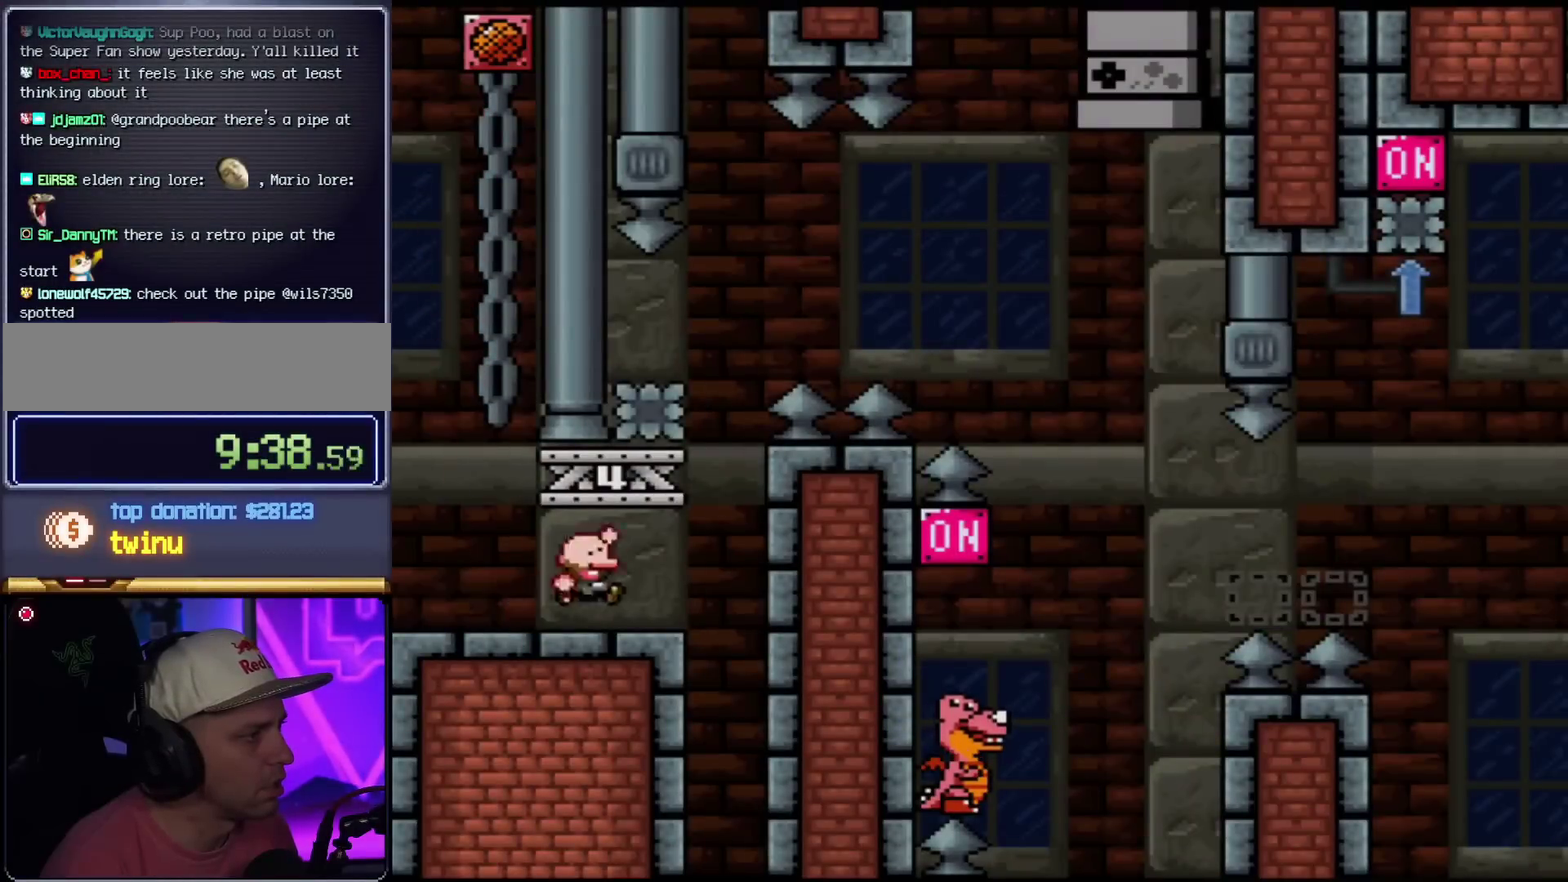
{"buttons": ["B", "Y", "DPAD_RIGHT"], "events": [[34, "B", "down"], [67, "DPAD_RIGHT", "up"], [84, "DPAD_LEFT", "down"], [251, "B", "up"], [284, "DPAD_LEFT", "up"], [334, "DPAD_RIGHT", "down"], [501, "B", "down"]]}
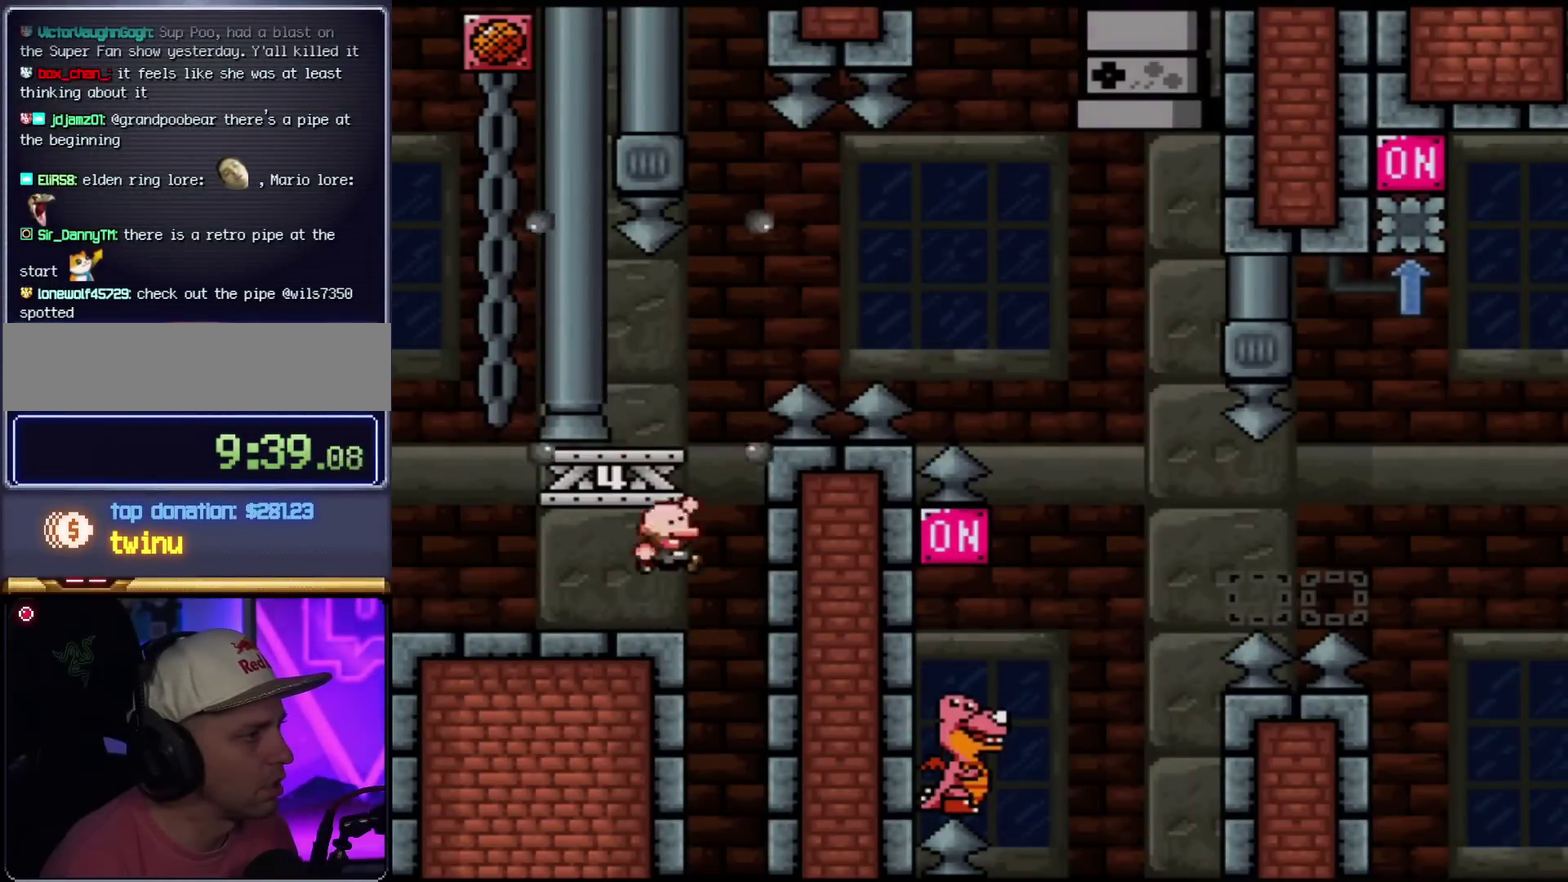
{"buttons": ["Y"], "events": [[33, "DPAD_RIGHT", "up"], [67, "DPAD_LEFT", "down"], [283, "B", "up"], [283, "DPAD_LEFT", "up"]]}
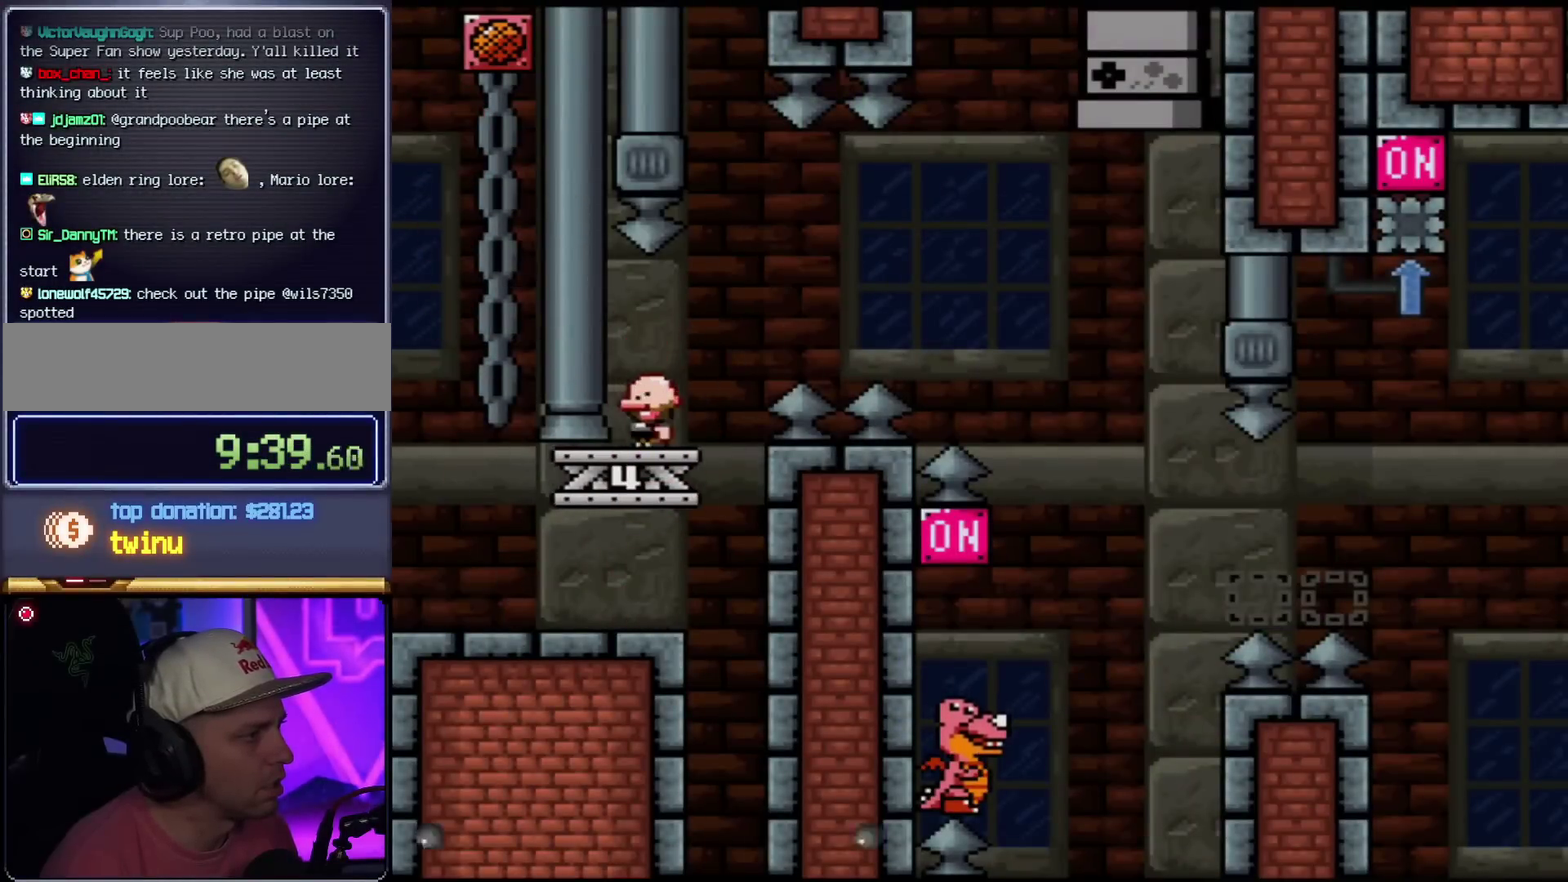
{"buttons": ["B", "Y", "DPAD_RIGHT"], "events": [[184, "DPAD_RIGHT", "down"], [251, "B", "down"]]}
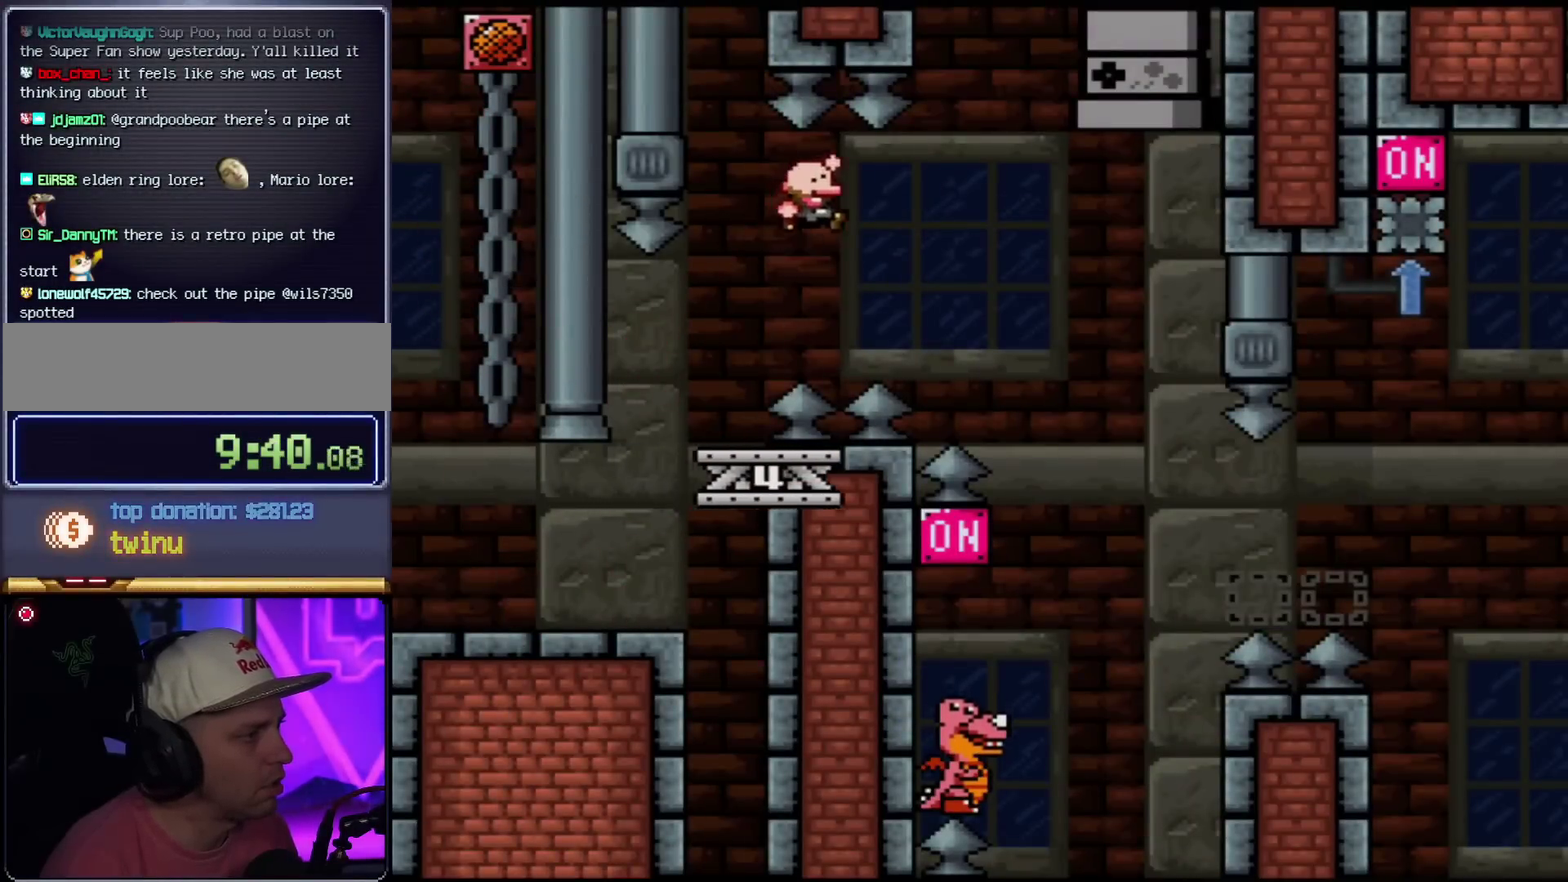
{"buttons": ["B", "Y", "DPAD_LEFT"], "events": [[283, "DPAD_RIGHT", "up"], [317, "DPAD_LEFT", "down"]]}
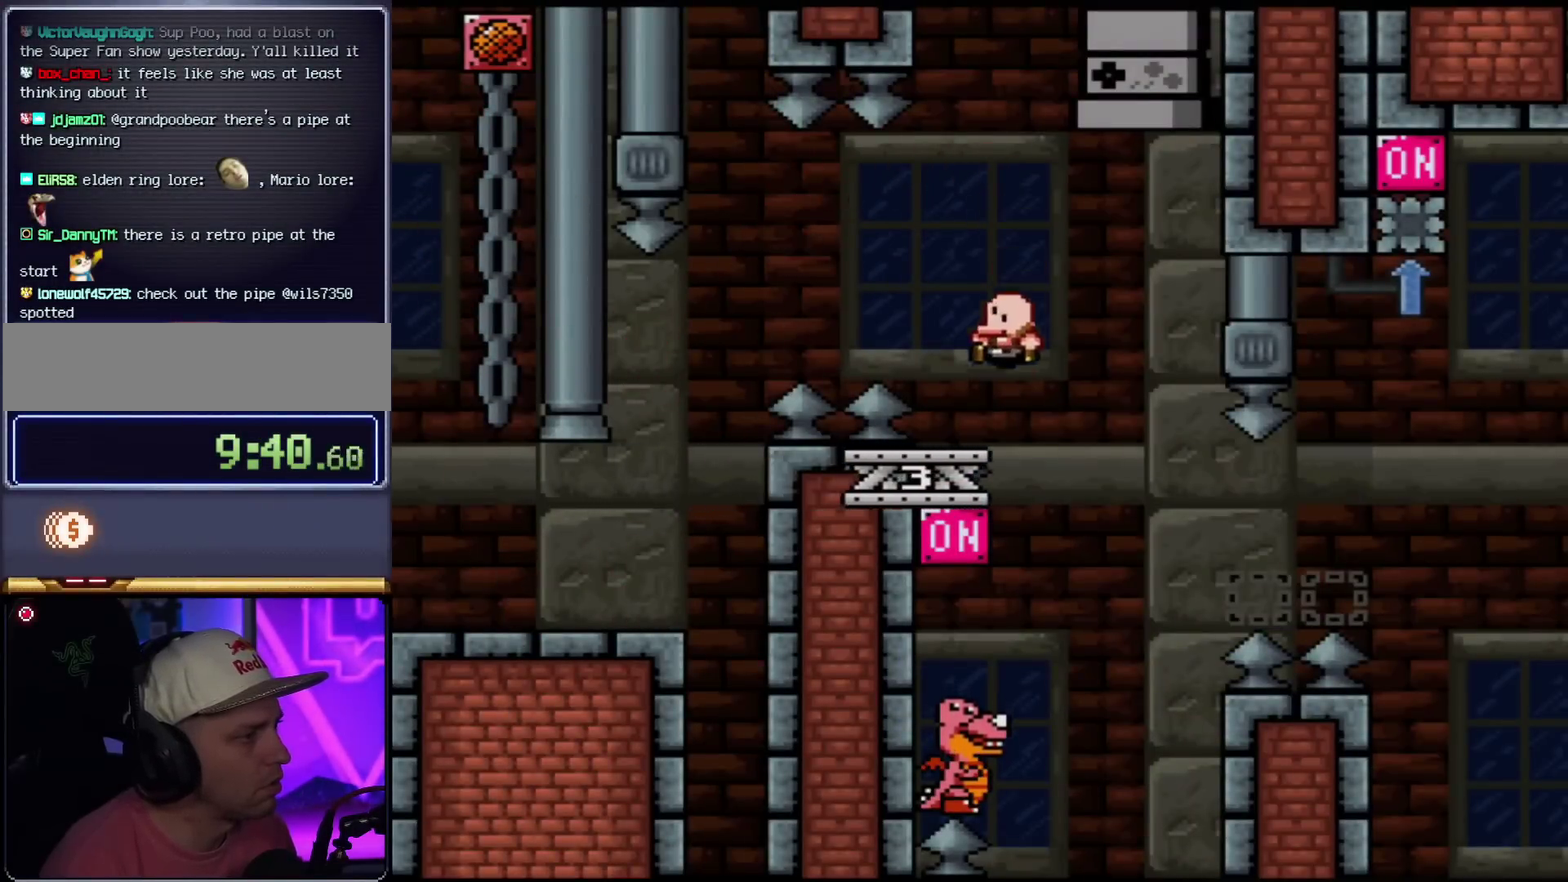
{"buttons": ["Y"], "events": [[50, "DPAD_LEFT", "up"], [50, "DPAD_RIGHT", "down"], [134, "DPAD_RIGHT", "up"], [267, "DPAD_LEFT", "down"], [301, "B", "up"], [484, "DPAD_LEFT", "up"]]}
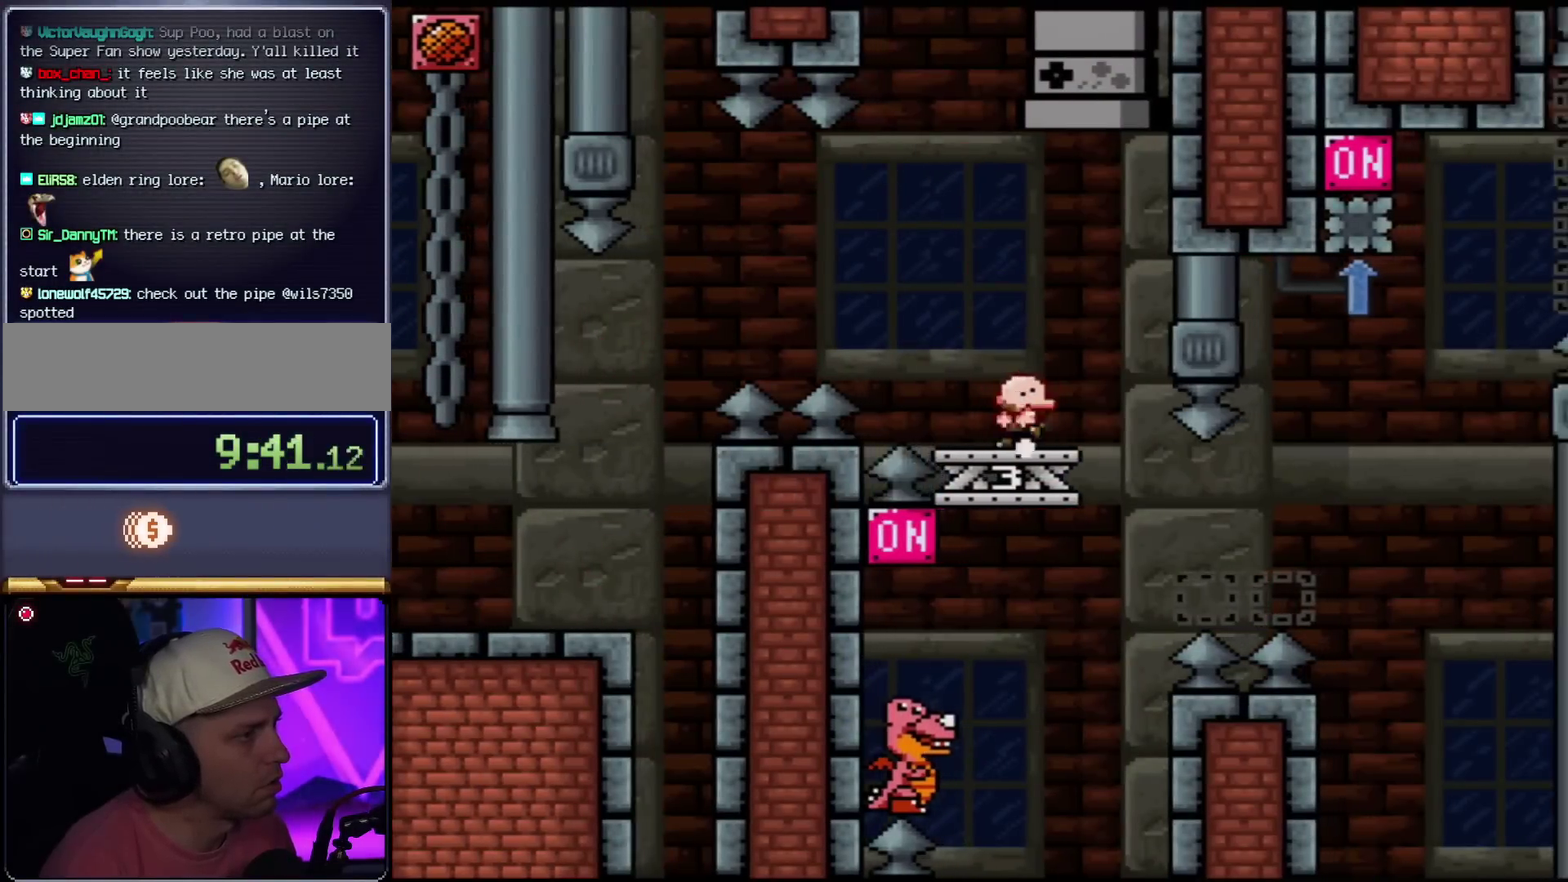
{"buttons": ["B", "Y", "DPAD_UP", "DPAD_RIGHT"], "events": [[17, "DPAD_RIGHT", "down"], [200, "B", "down"], [200, "DPAD_UP", "down"], [233, "DPAD_RIGHT", "up"], [267, "DPAD_LEFT", "down"], [267, "DPAD_UP", "up"], [384, "DPAD_UP", "down"], [450, "DPAD_LEFT", "up"], [450, "DPAD_RIGHT", "down"]]}
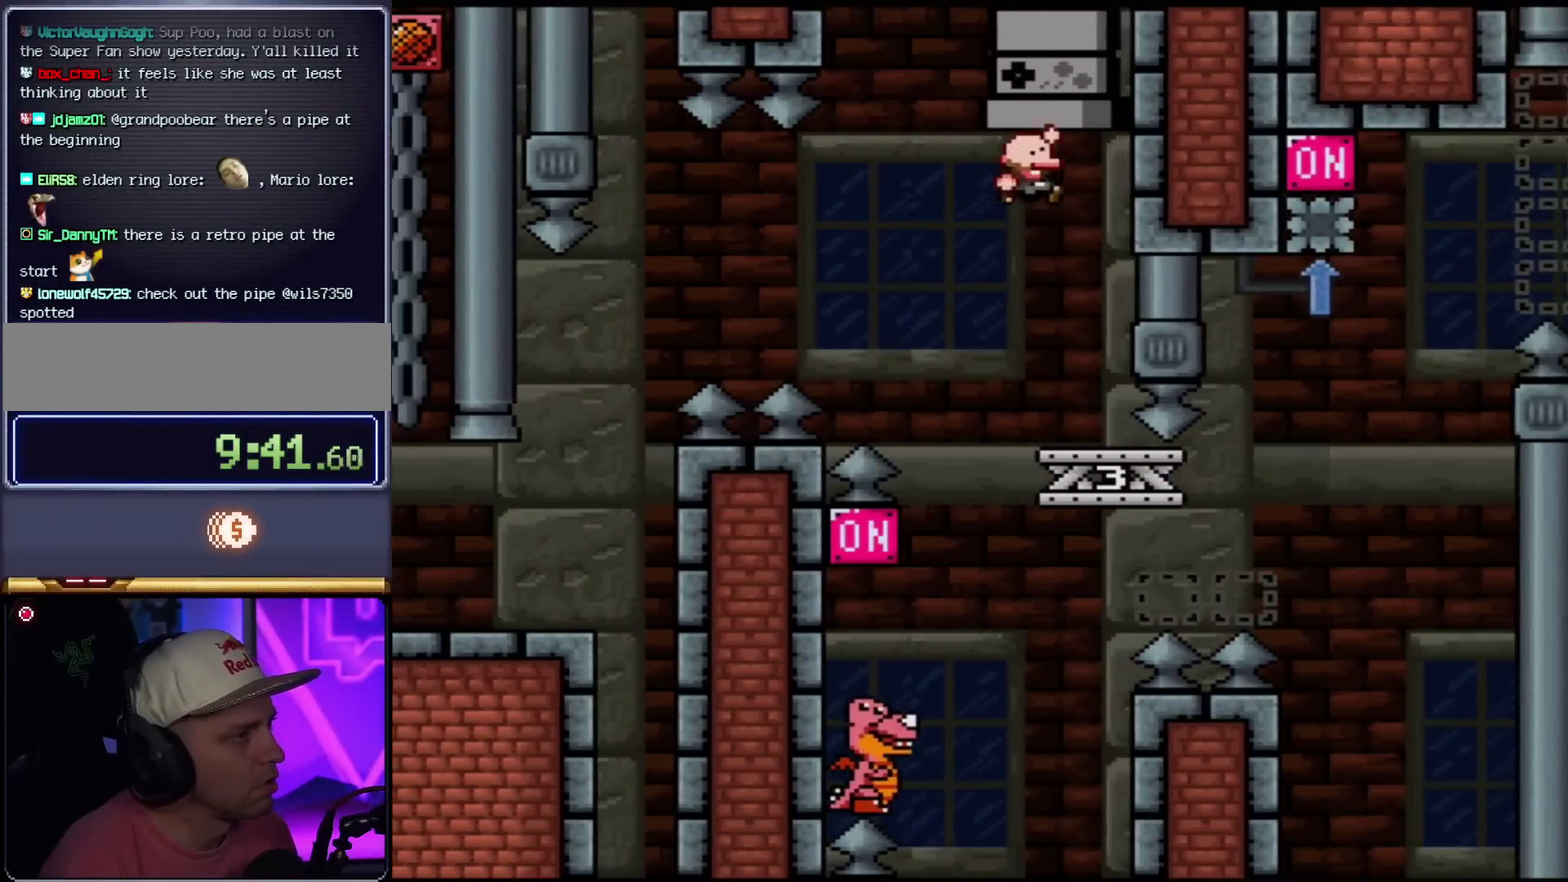
{"buttons": ["Y"], "events": [[100, "DPAD_RIGHT", "up"], [384, "DPAD_UP", "up"], [451, "B", "up"]]}
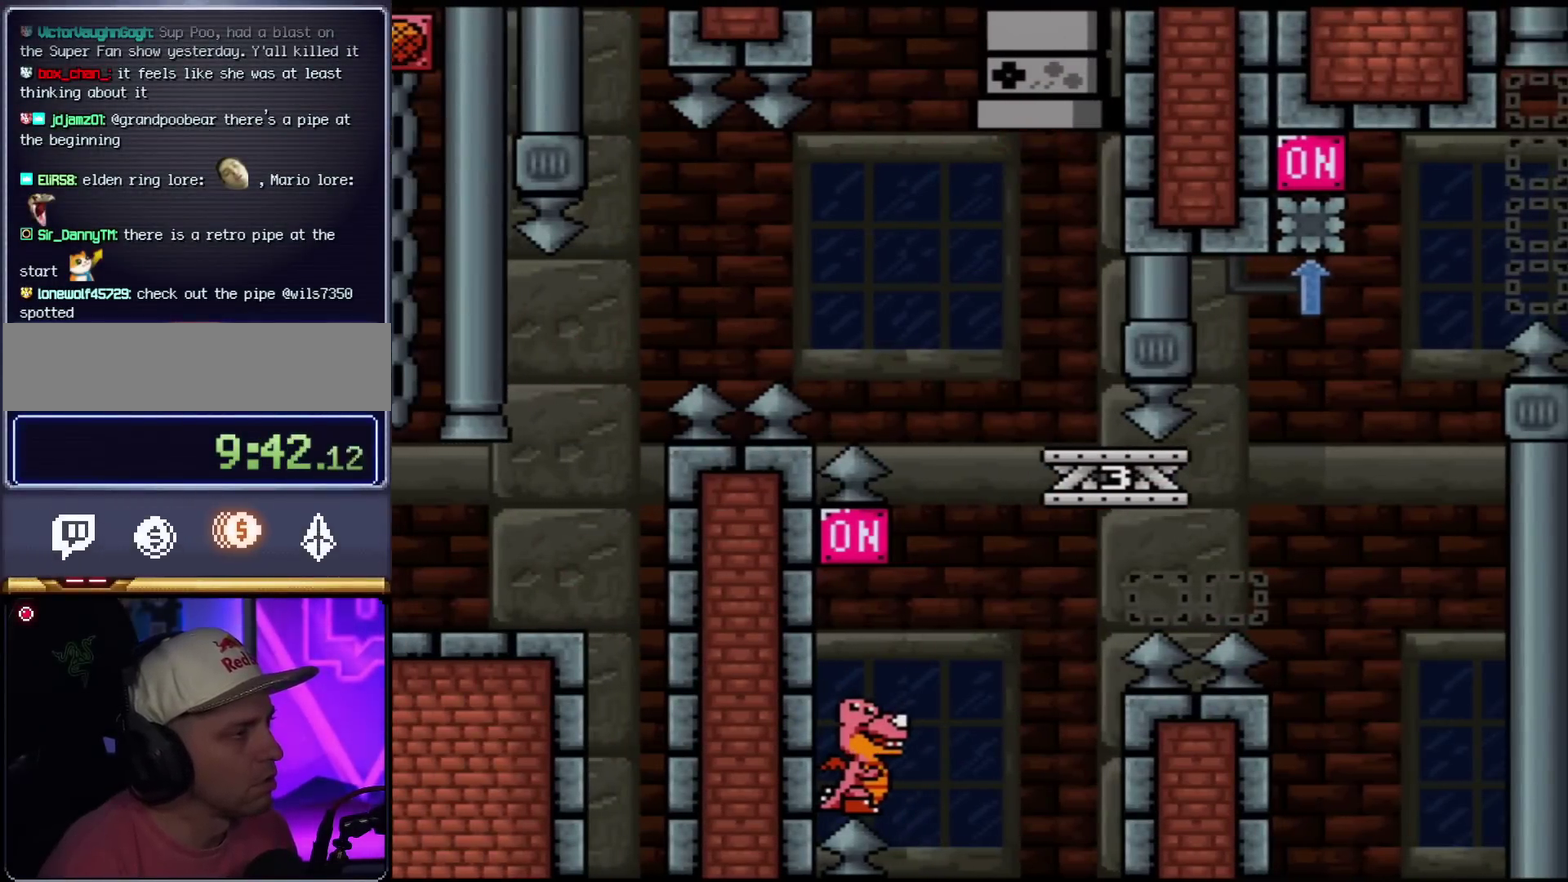
{"buttons": ["Y"], "events": []}
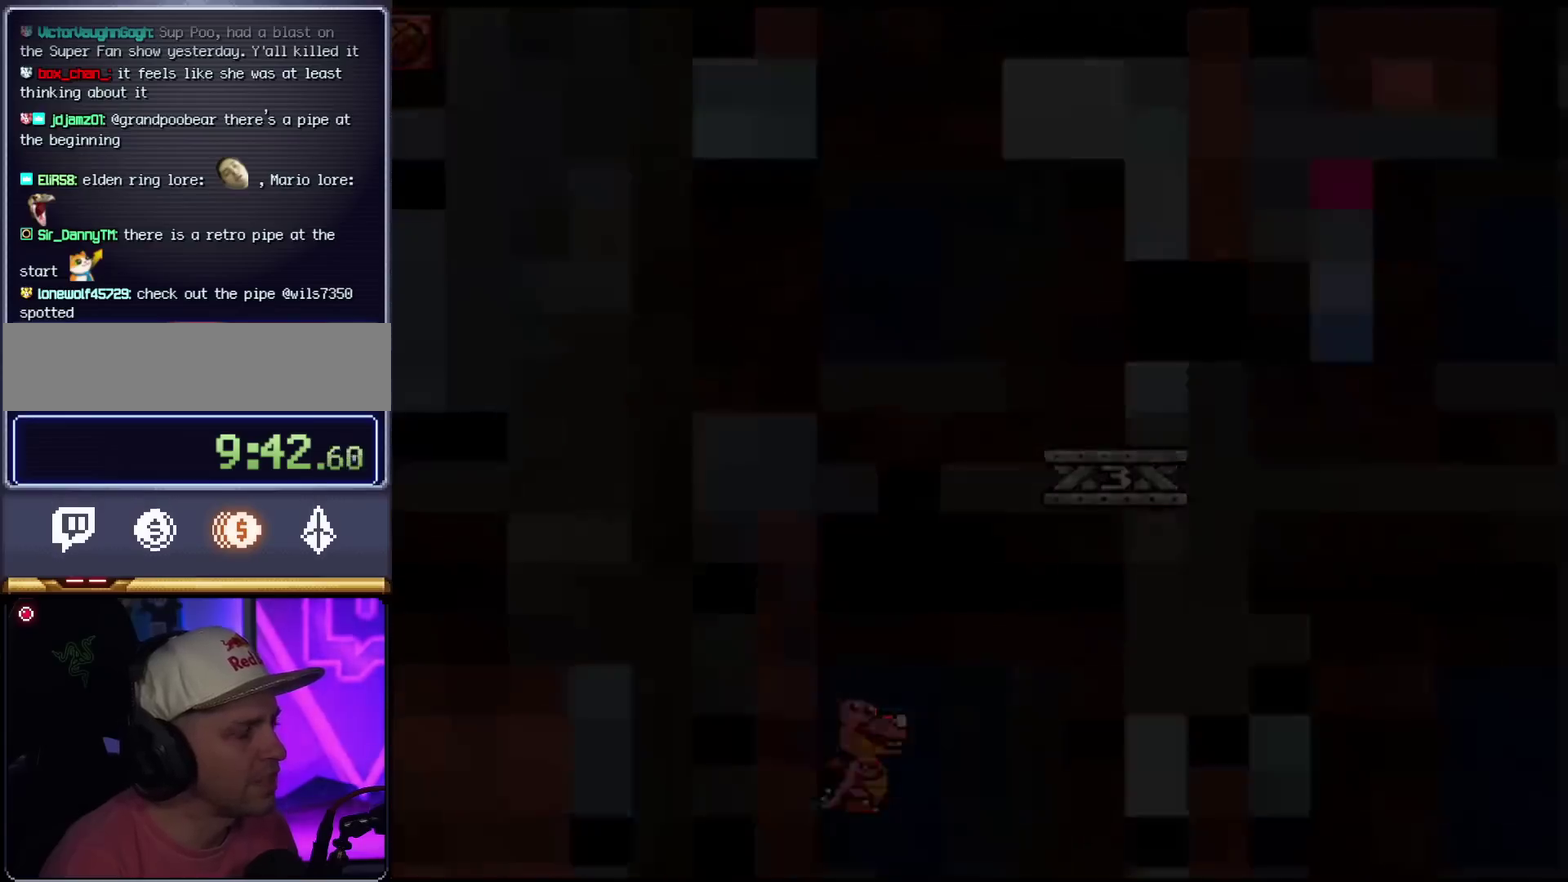
{"buttons": ["Y"], "events": []}
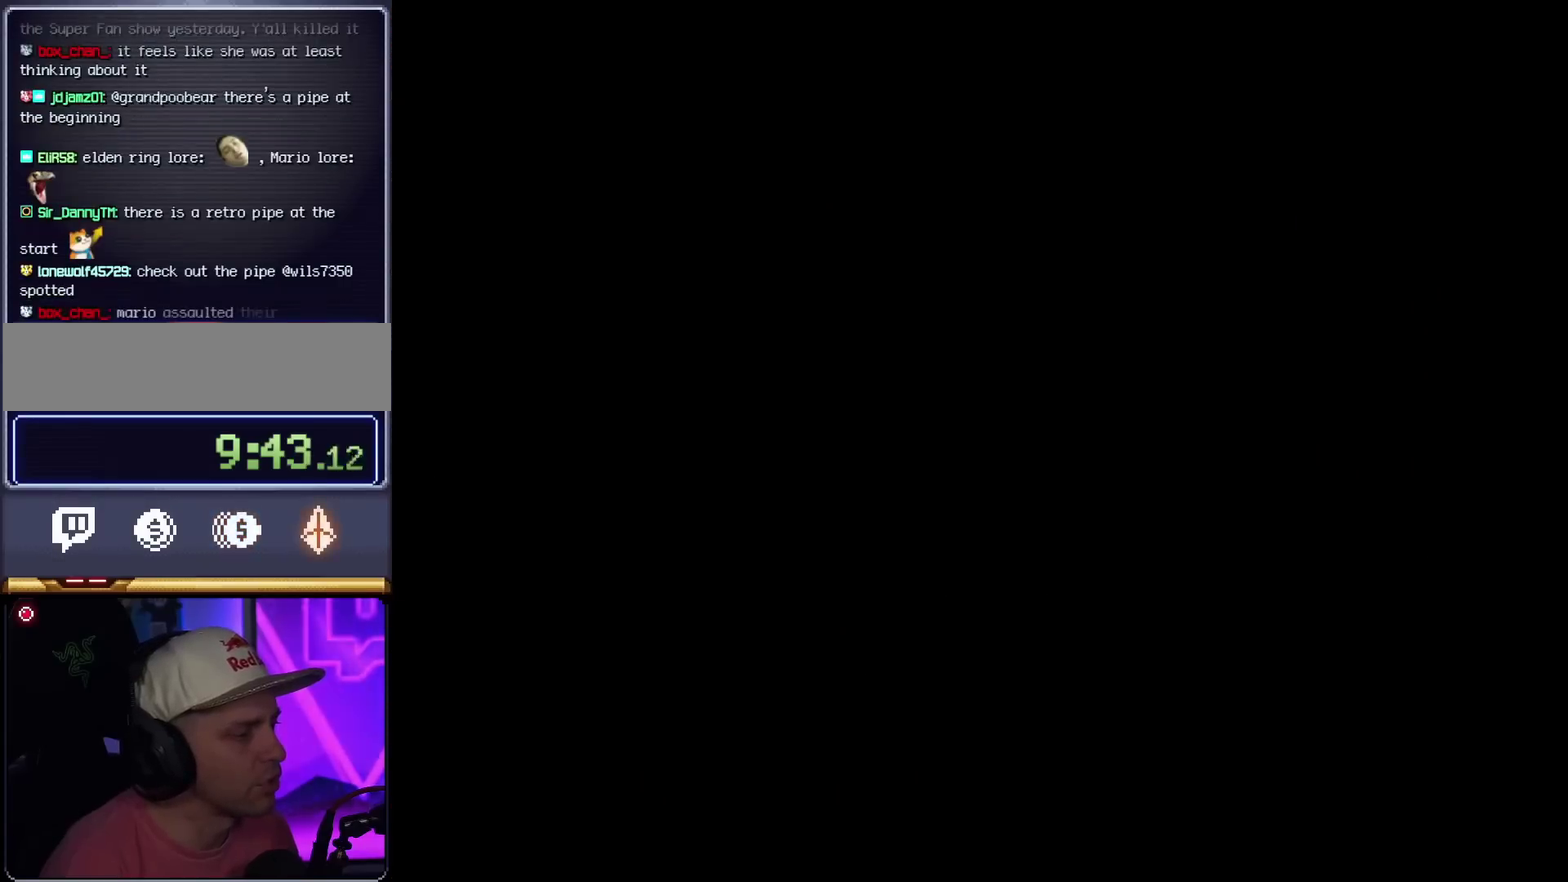
{"buttons": ["Y"], "events": []}
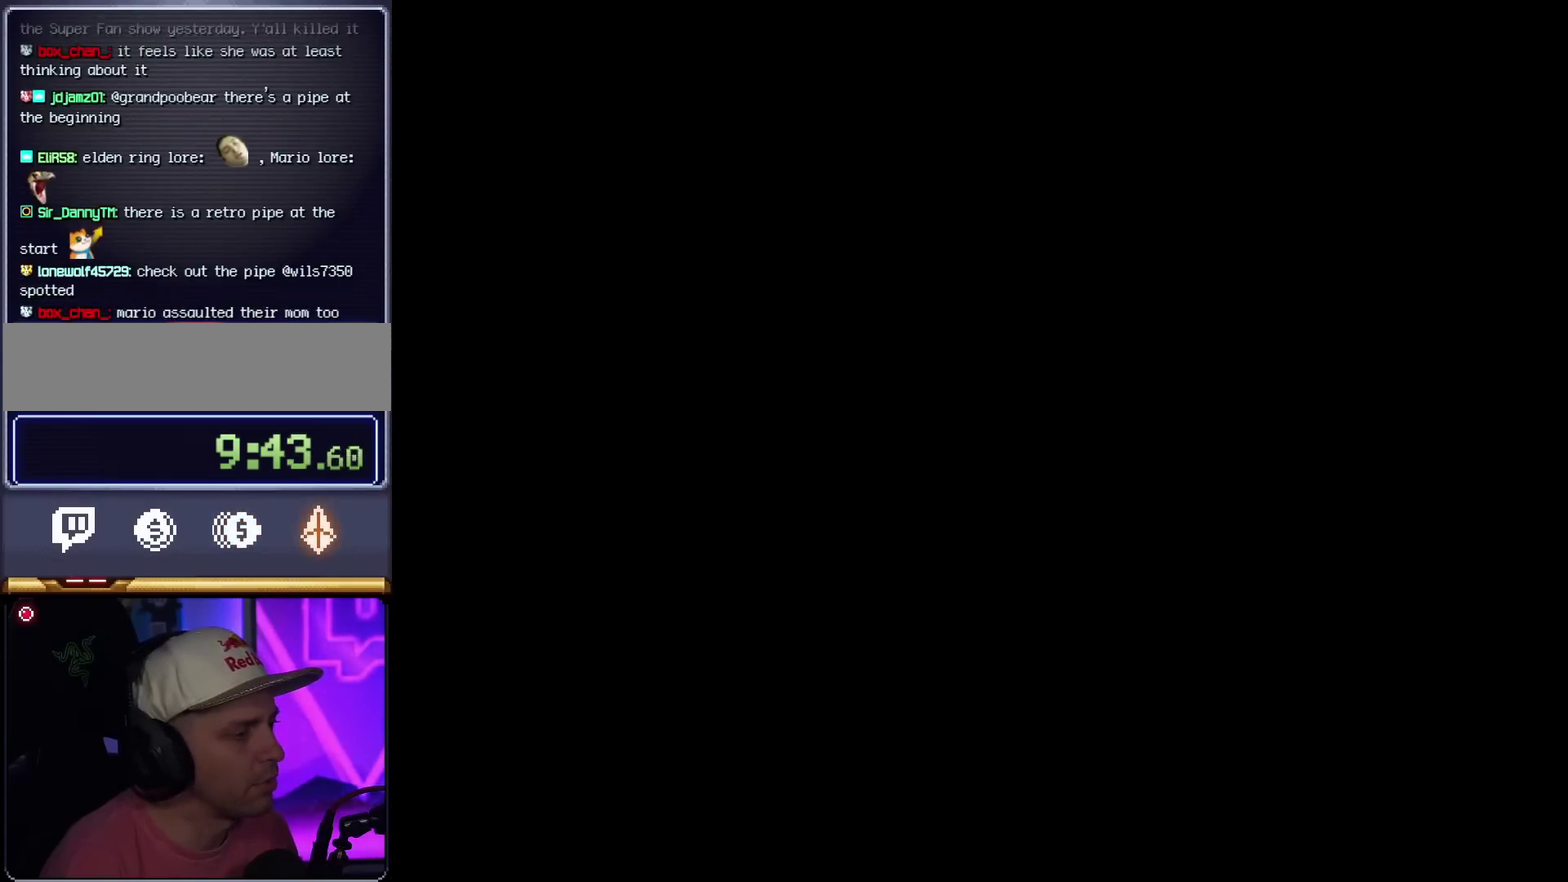
{"buttons": ["Y"], "events": []}
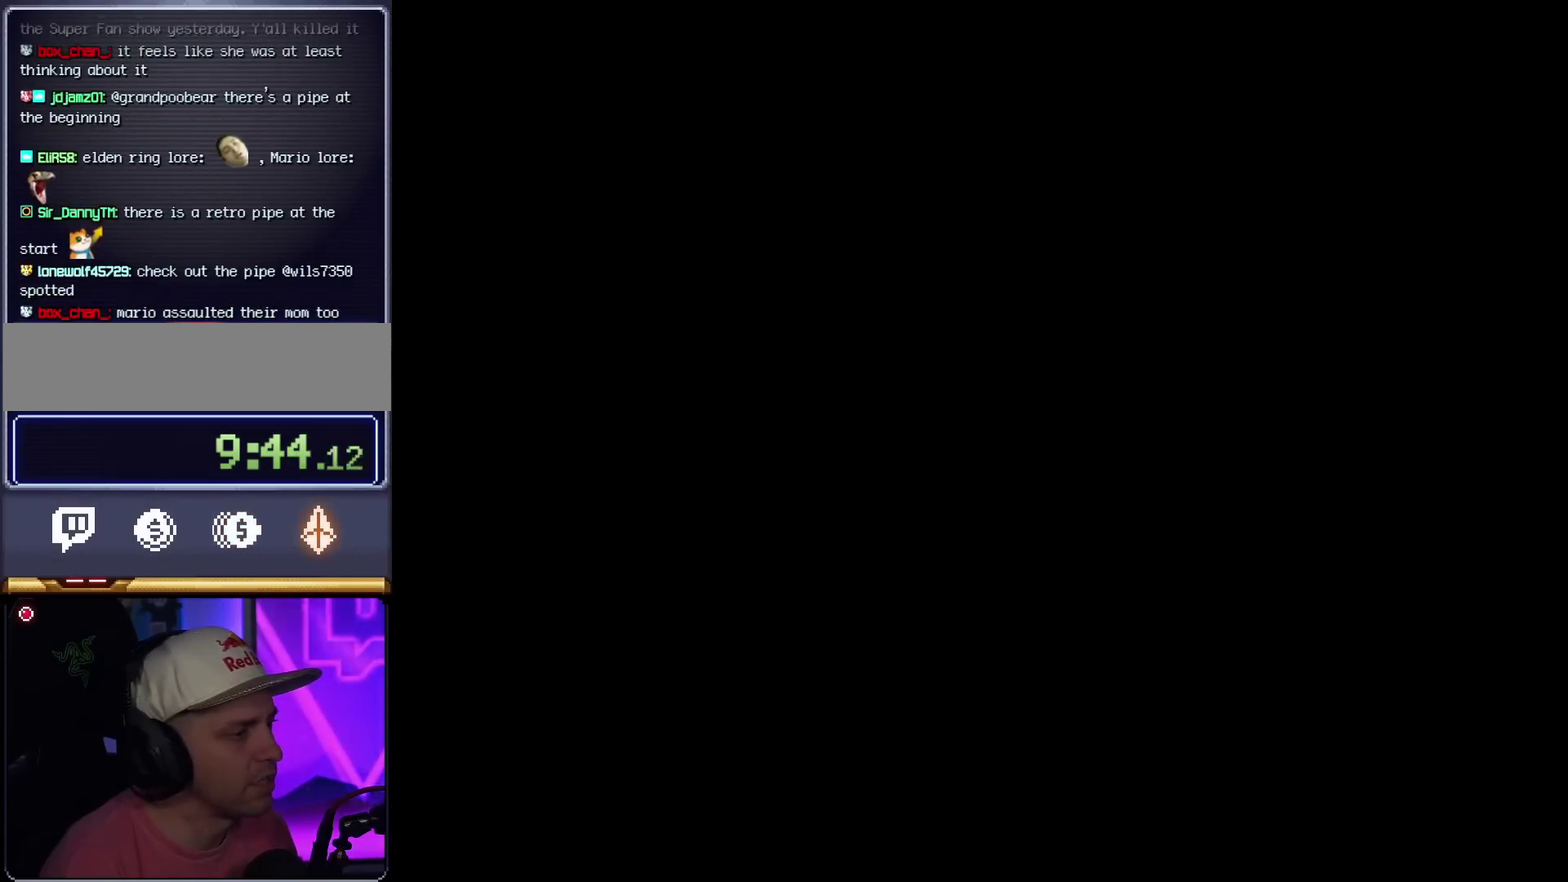
{"buttons": ["Y"], "events": []}
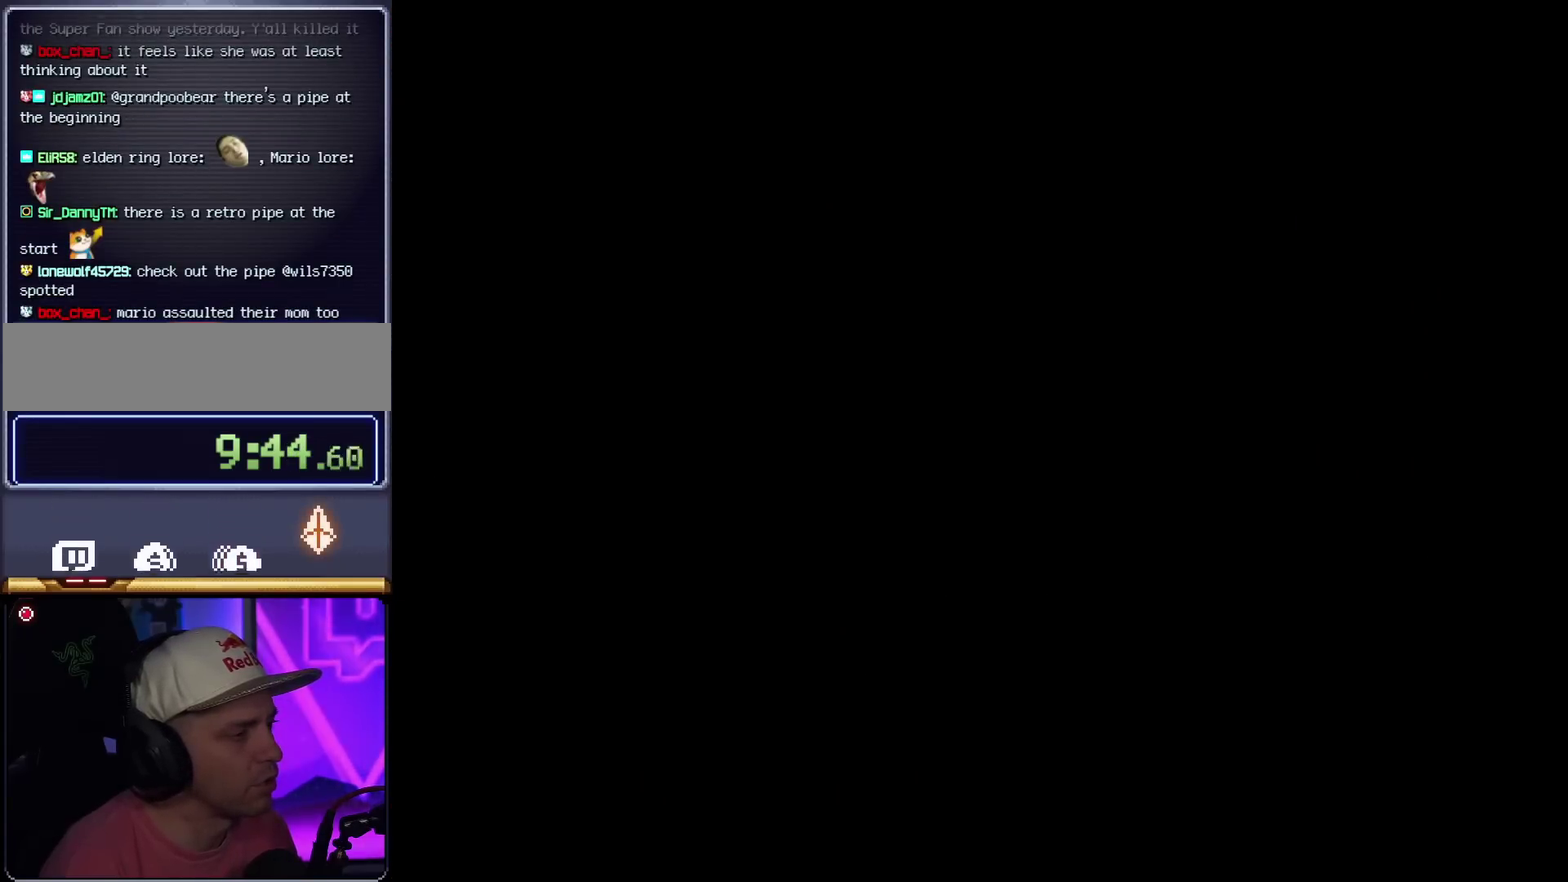
{"buttons": ["Y"], "events": []}
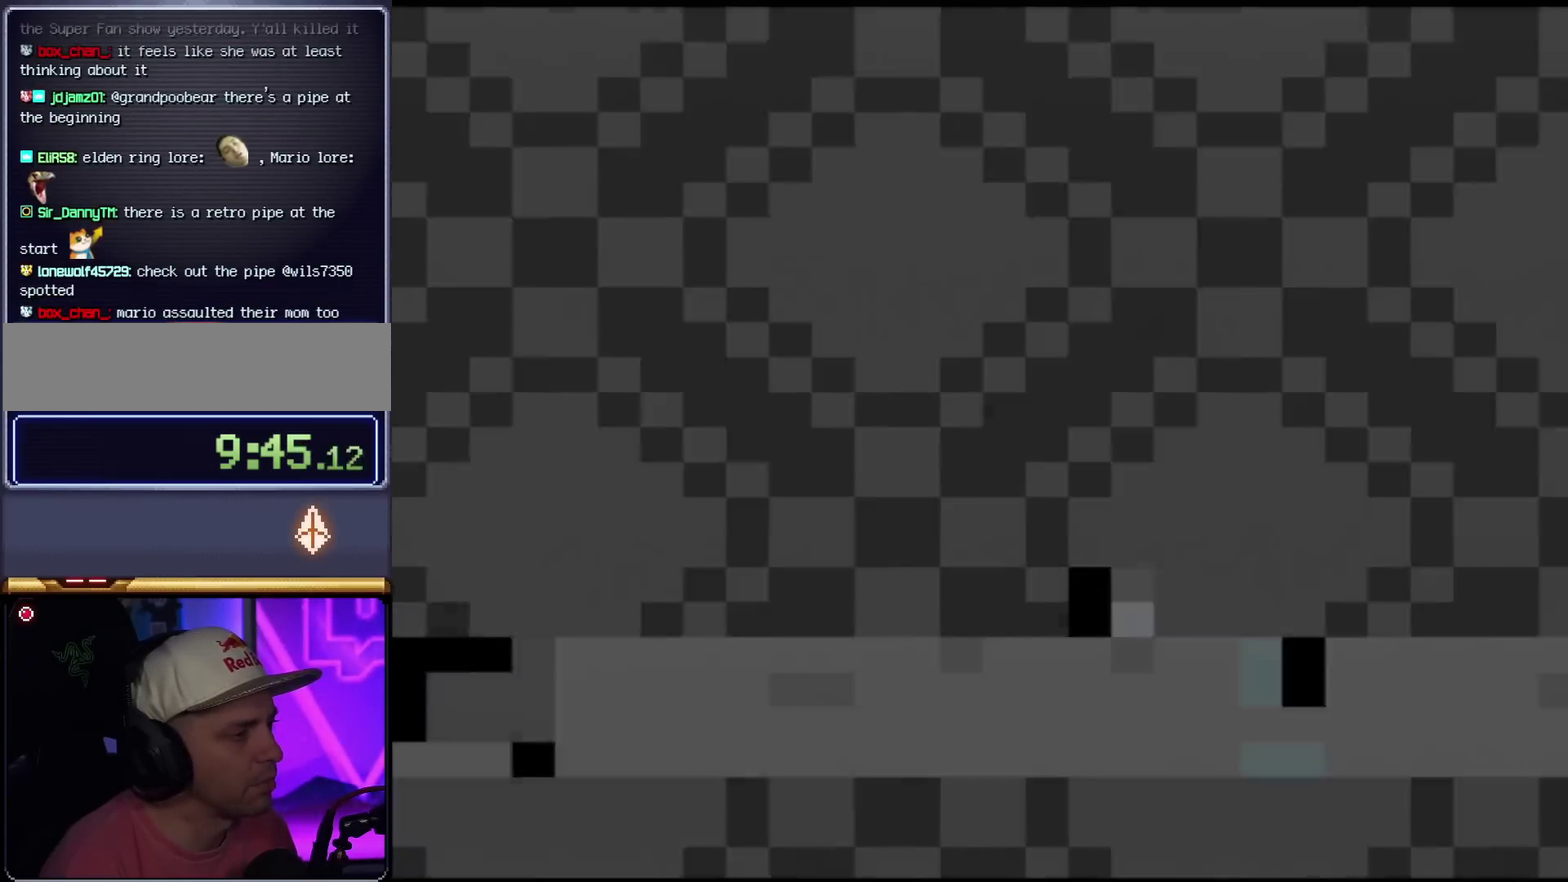
{"buttons": ["Y"], "events": []}
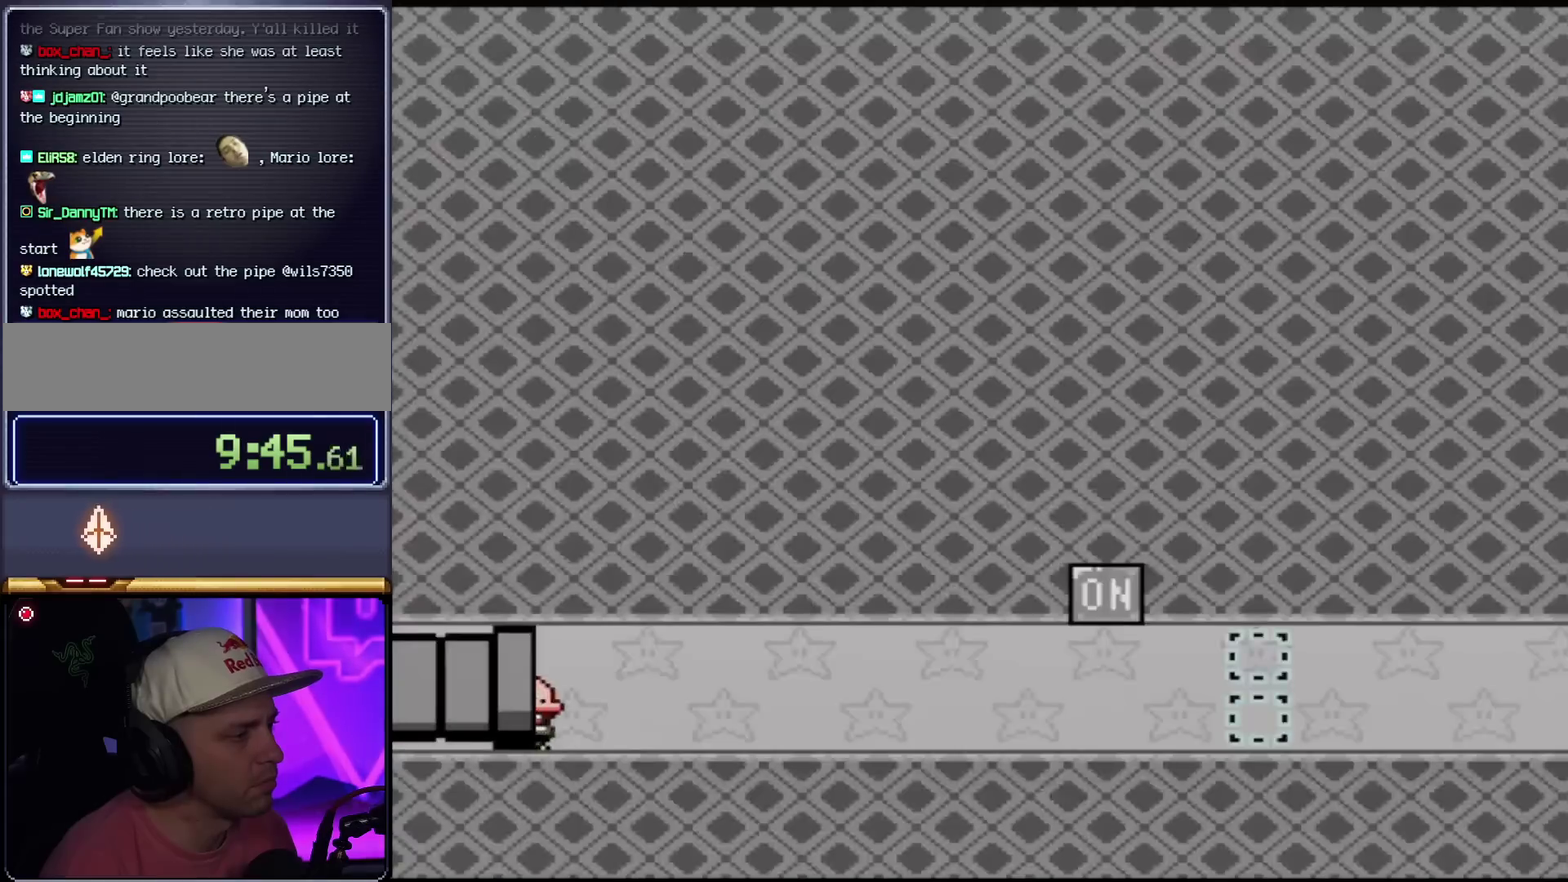
{"buttons": ["Y", "DPAD_RIGHT"], "events": [[84, "DPAD_RIGHT", "down"]]}
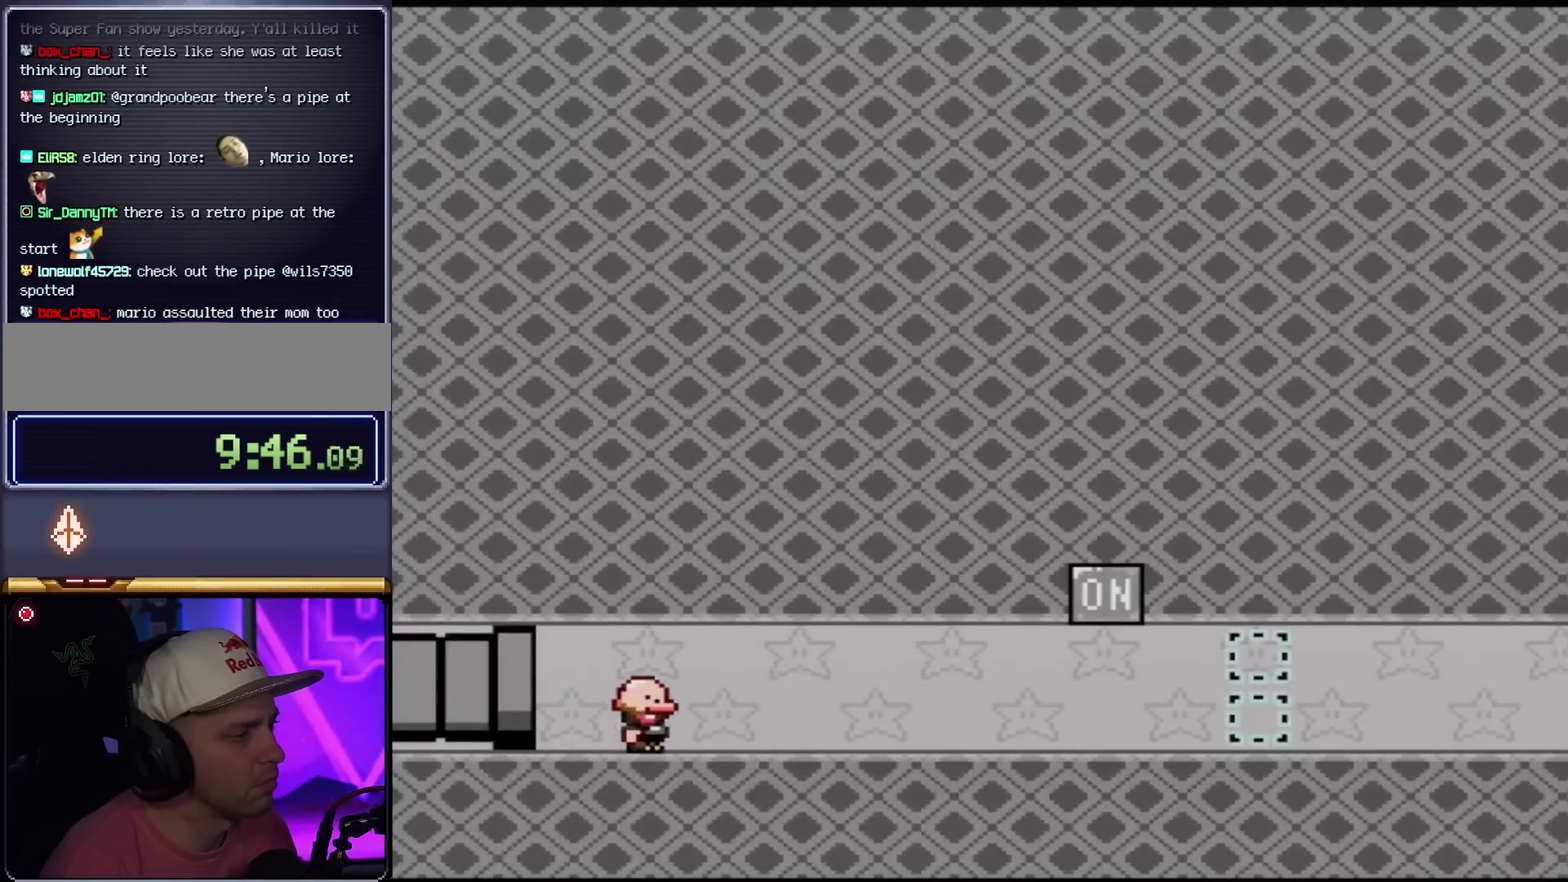
{"buttons": ["Y", "DPAD_RIGHT"], "events": []}
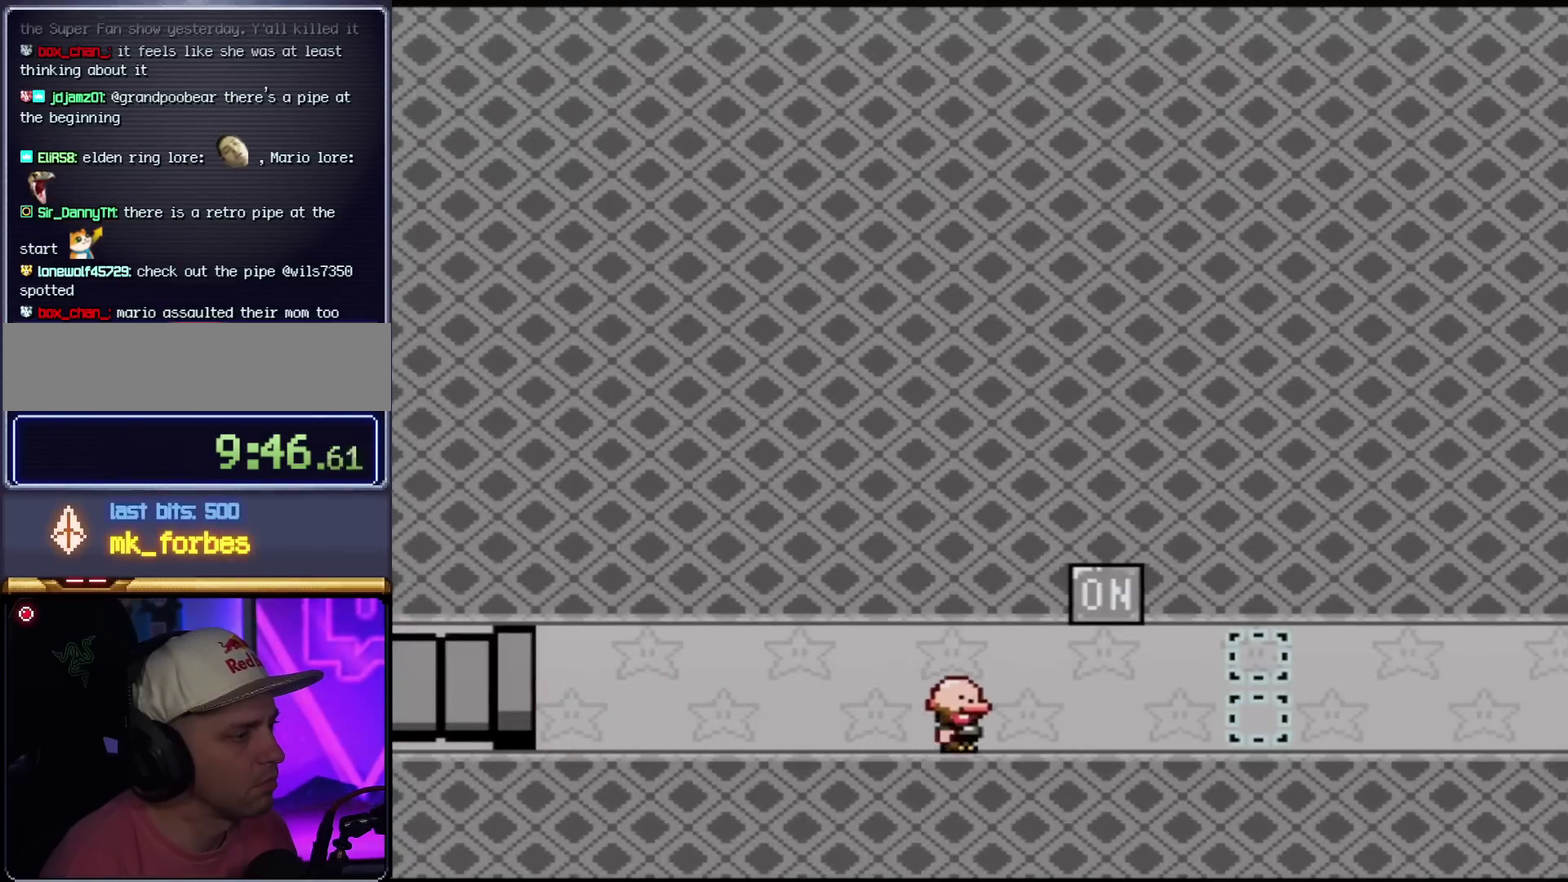
{"buttons": ["Y", "DPAD_RIGHT"], "events": []}
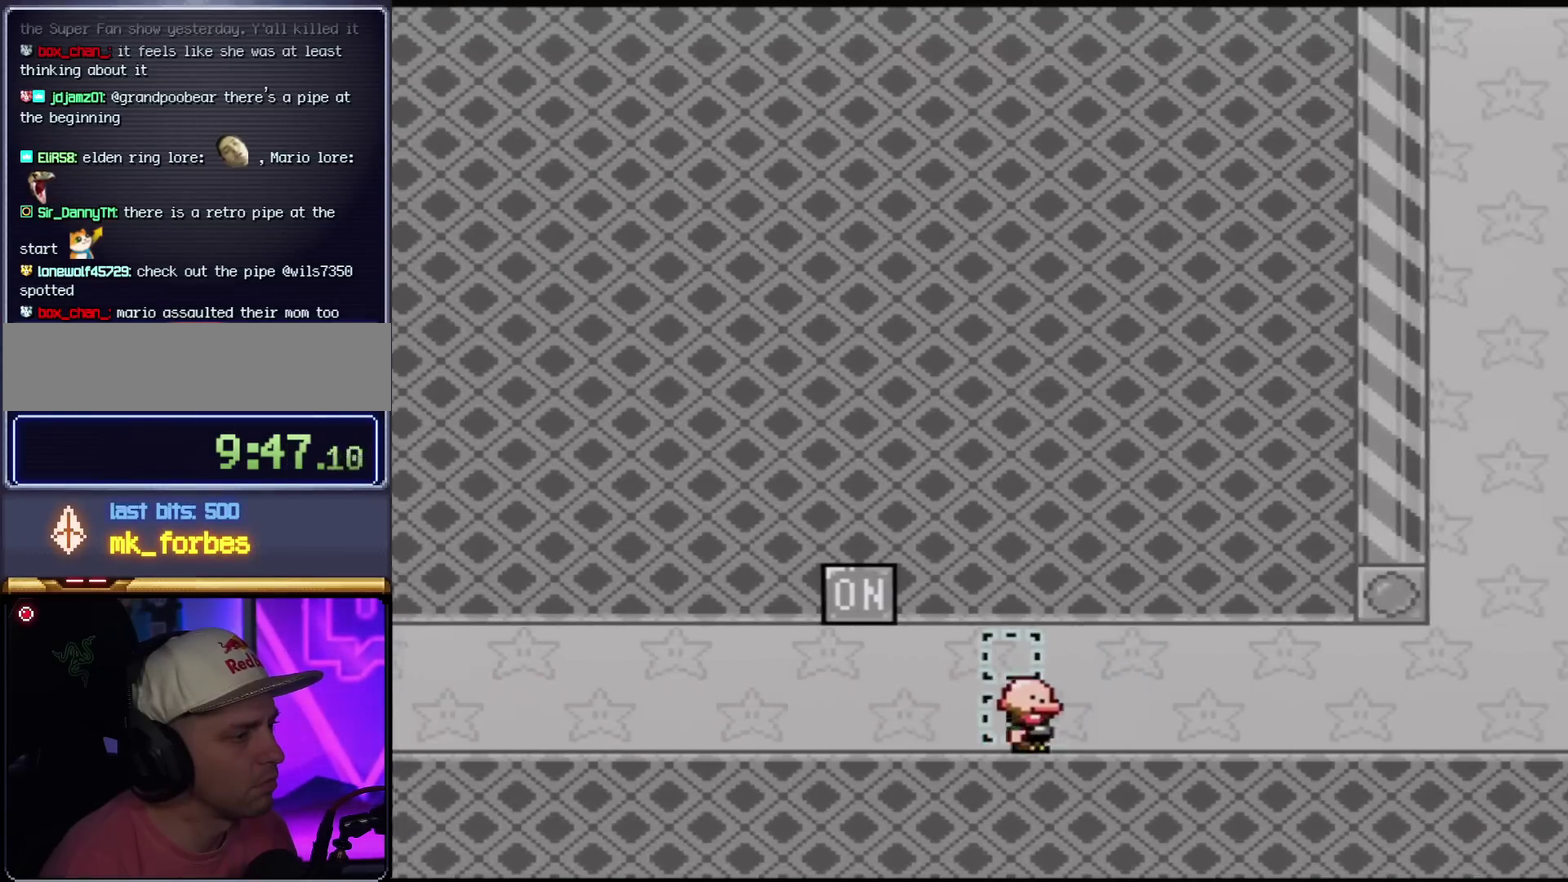
{"buttons": ["Y", "DPAD_UP", "DPAD_RIGHT"], "events": [[484, "DPAD_UP", "down"]]}
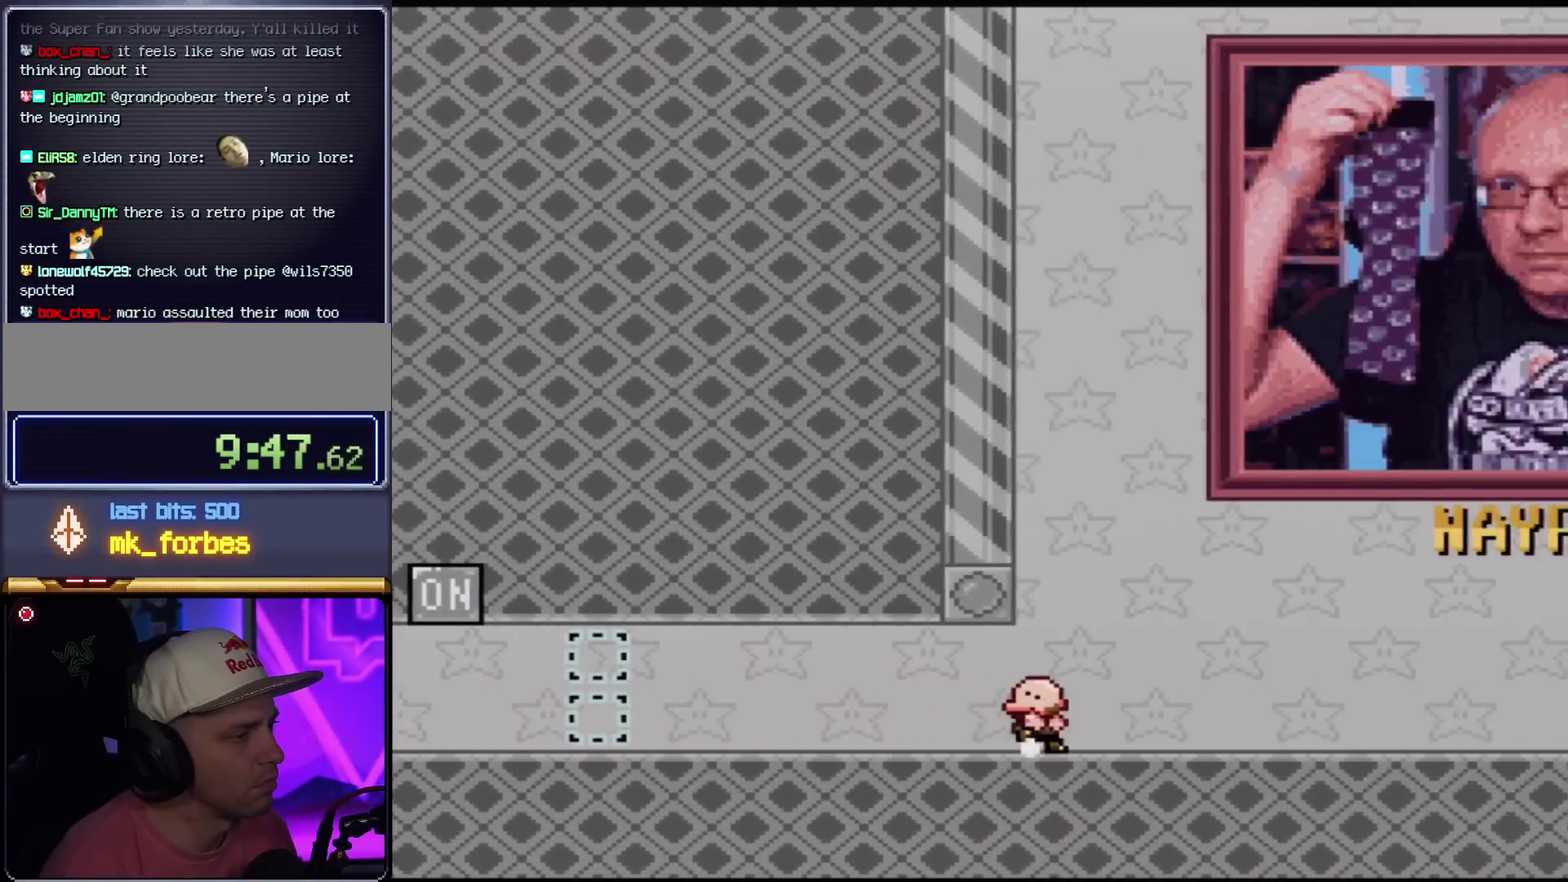
{"buttons": ["Y"], "events": [[17, "DPAD_RIGHT", "up"], [17, "DPAD_UP", "up"], [50, "DPAD_LEFT", "down"], [417, "DPAD_LEFT", "up"]]}
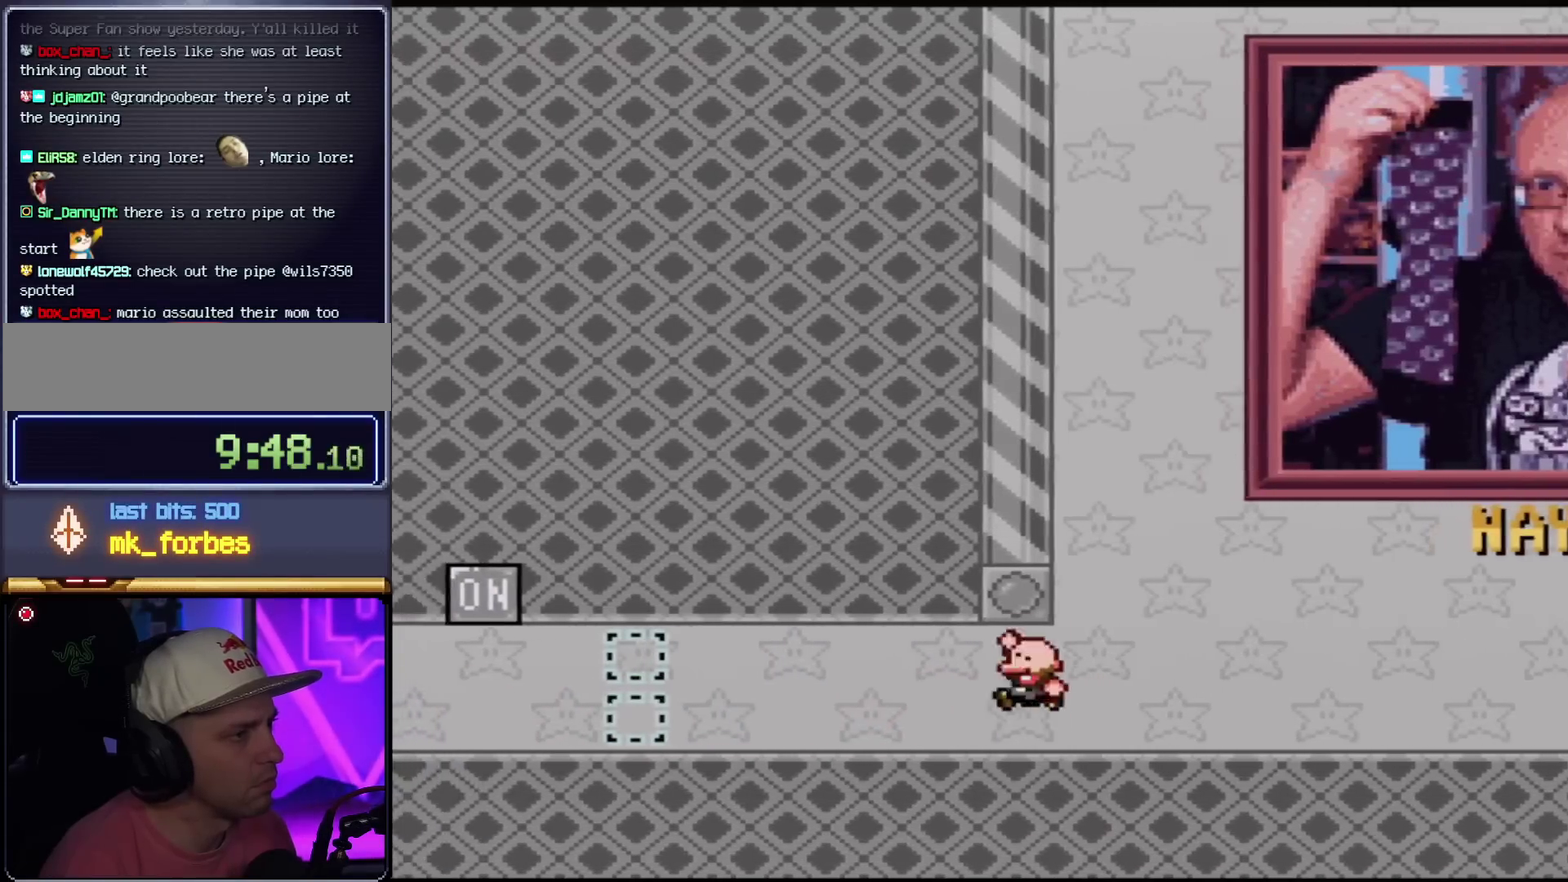
{"buttons": ["Y", "DPAD_RIGHT"], "events": [[17, "B", "down"], [50, "DPAD_RIGHT", "down"], [167, "B", "up"]]}
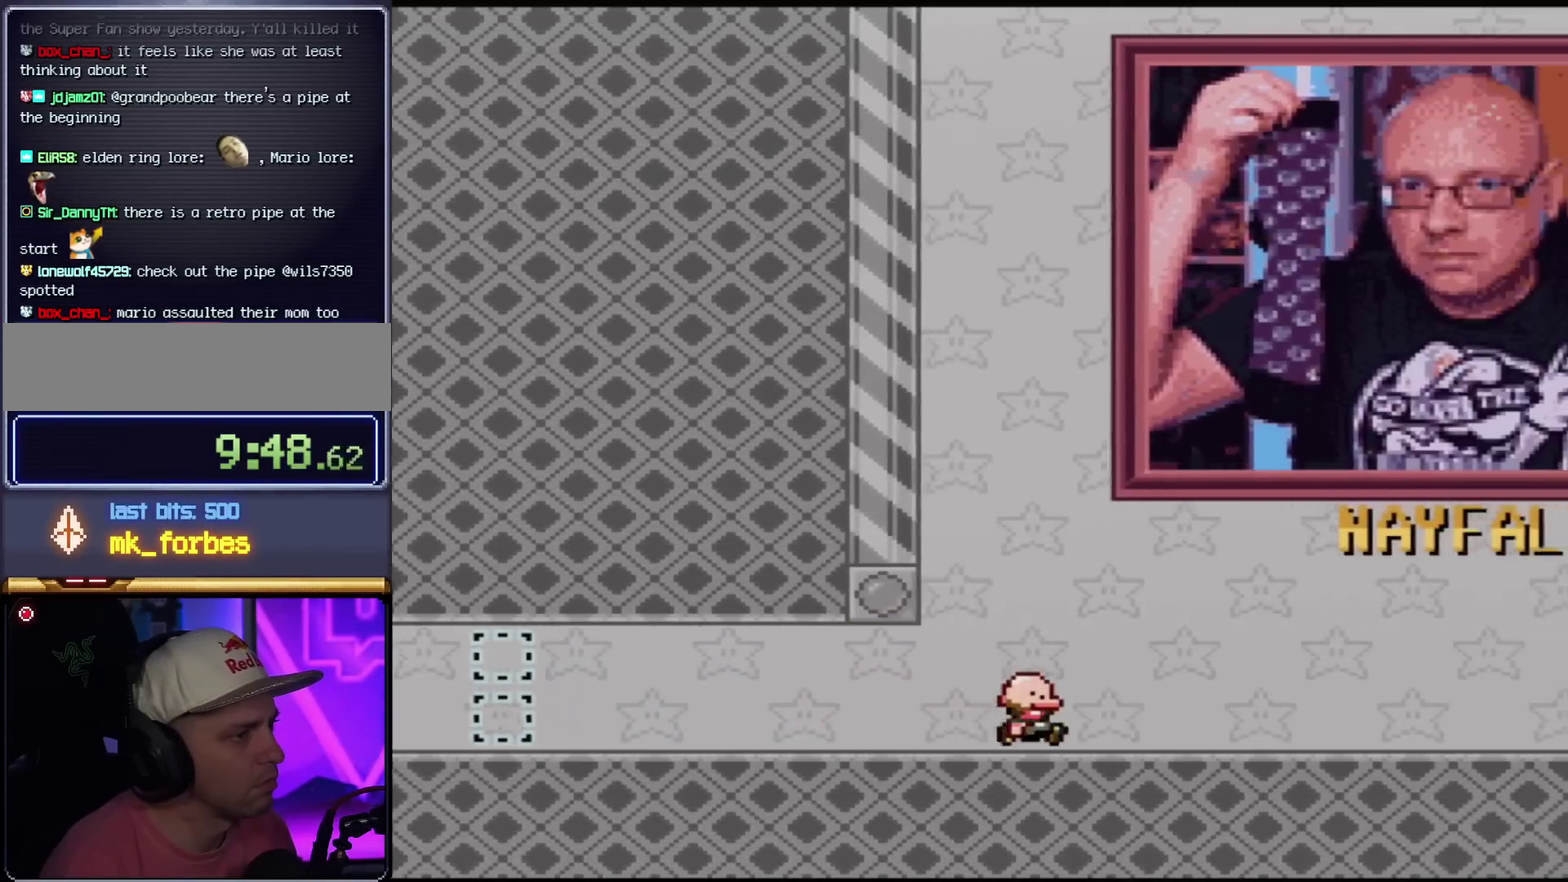
{"buttons": ["Y", "DPAD_RIGHT"], "events": []}
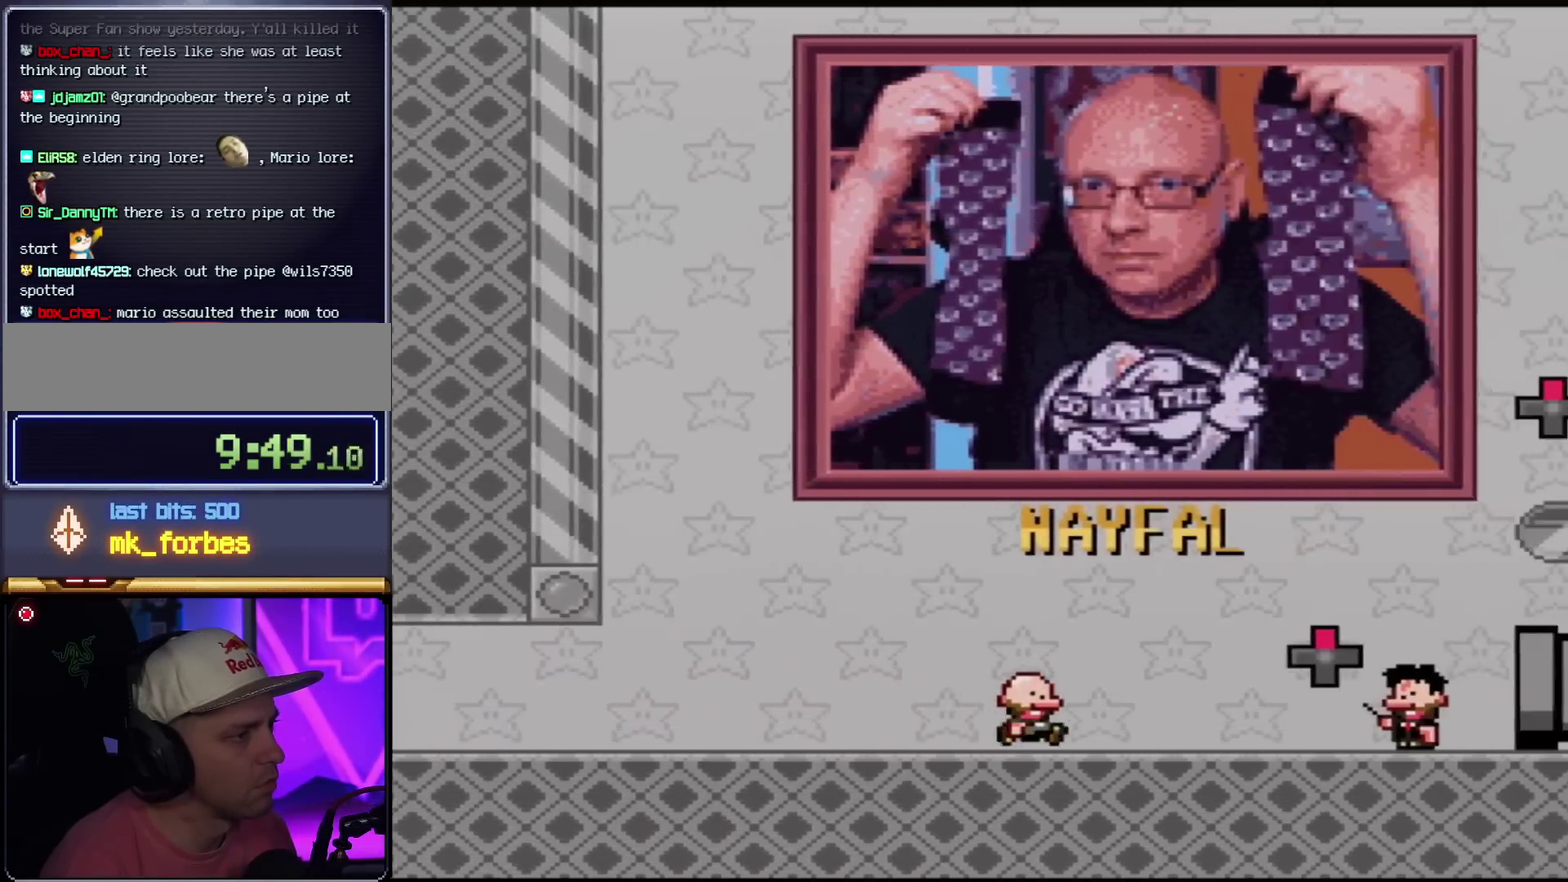
{"buttons": ["Y"], "events": [[17, "DPAD_RIGHT", "up"]]}
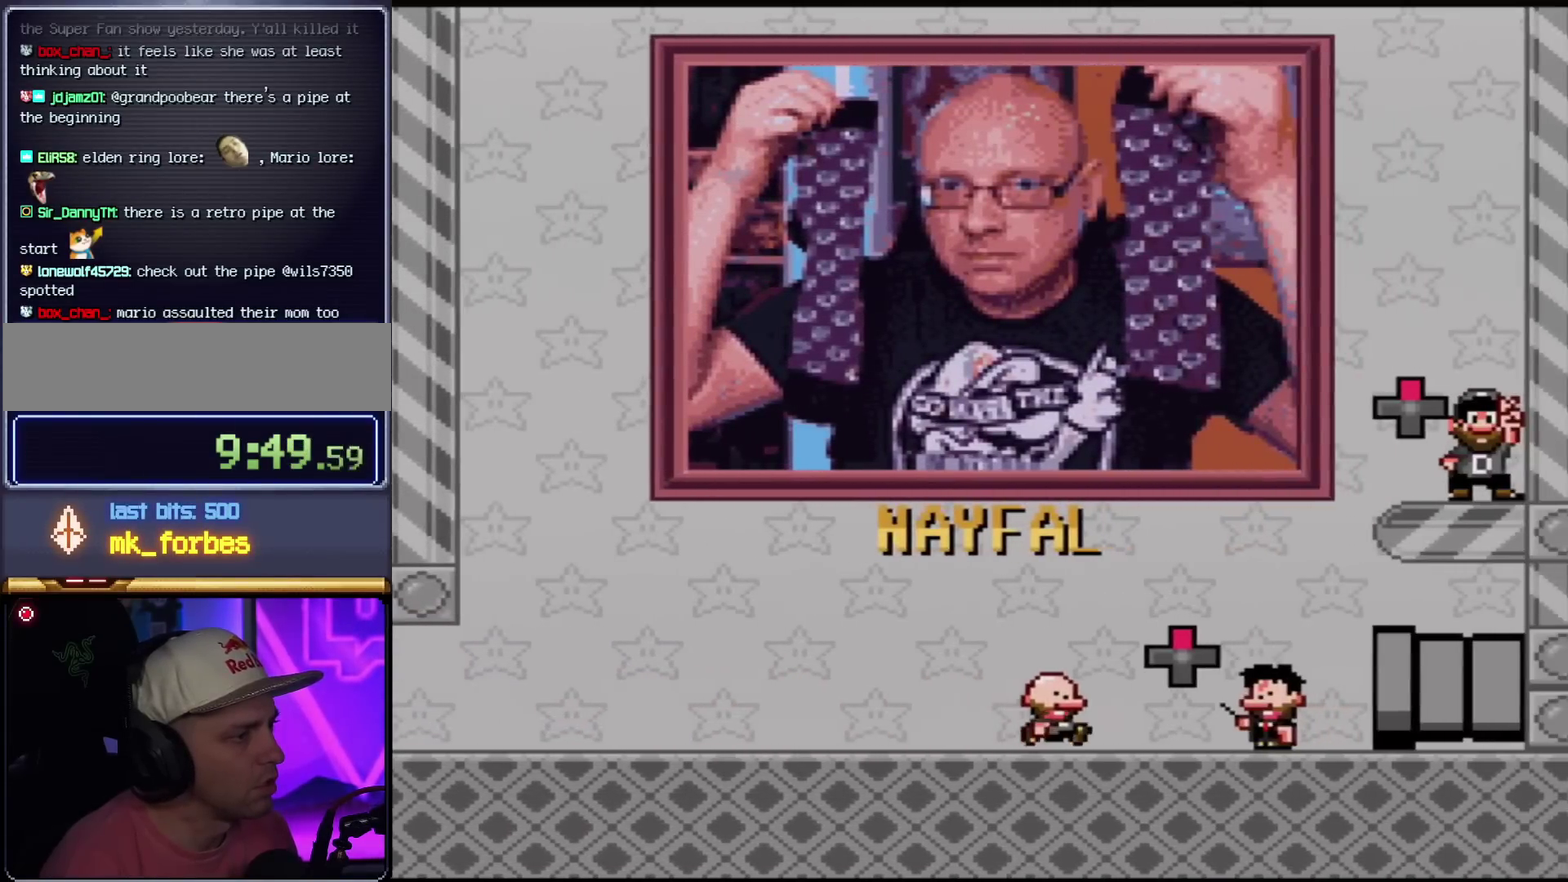
{"buttons": ["Y", "DPAD_RIGHT"], "events": [[267, "DPAD_RIGHT", "down"]]}
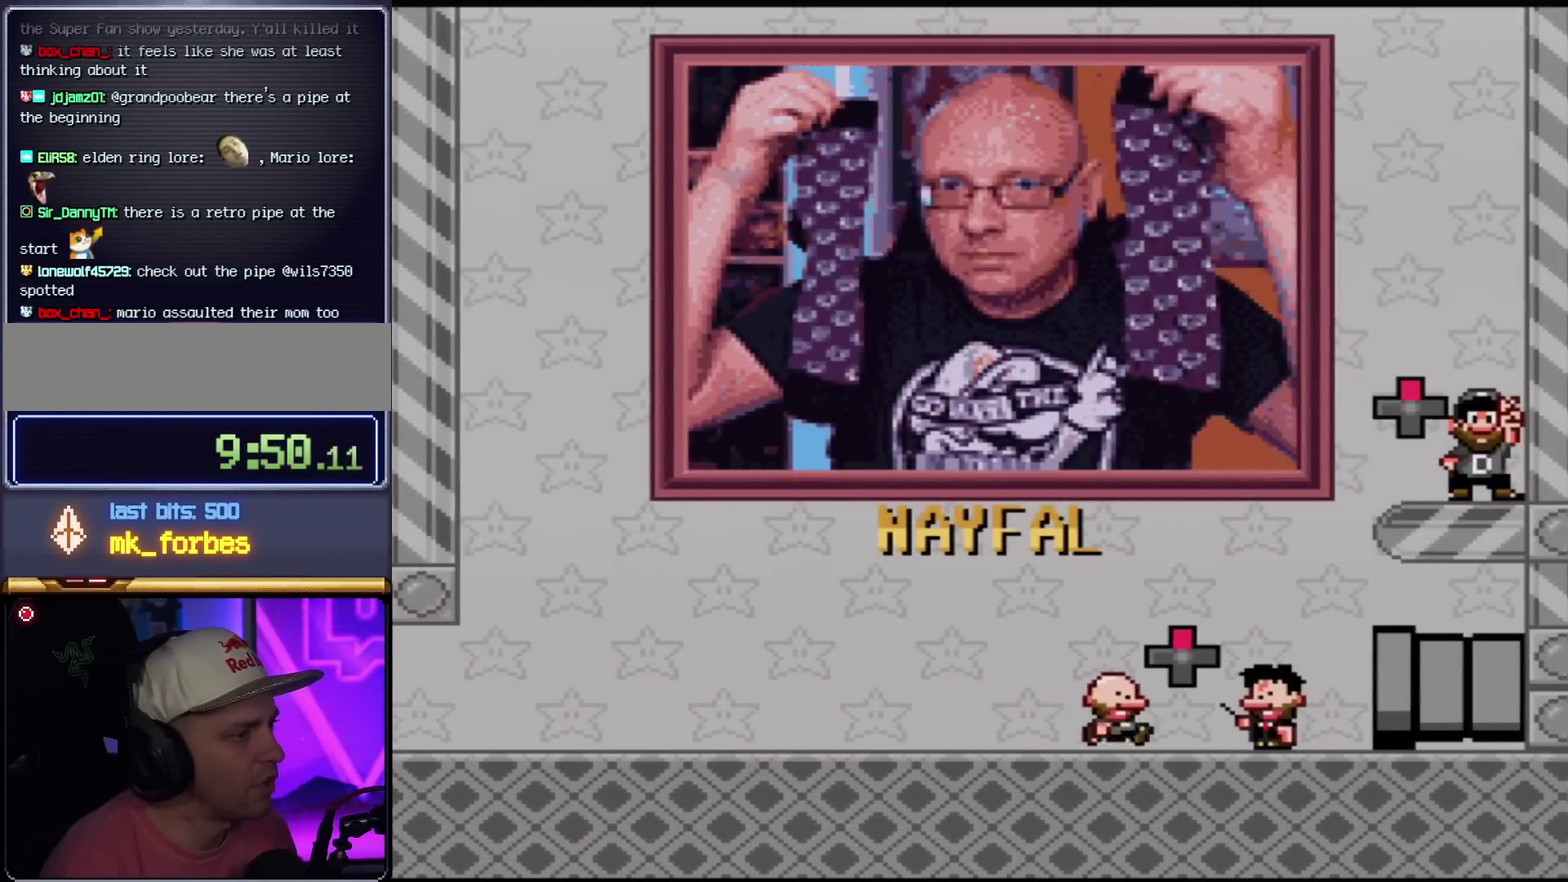
{"buttons": ["Y"], "events": [[200, "DPAD_RIGHT", "up"], [300, "DPAD_LEFT", "down"], [417, "DPAD_LEFT", "up"]]}
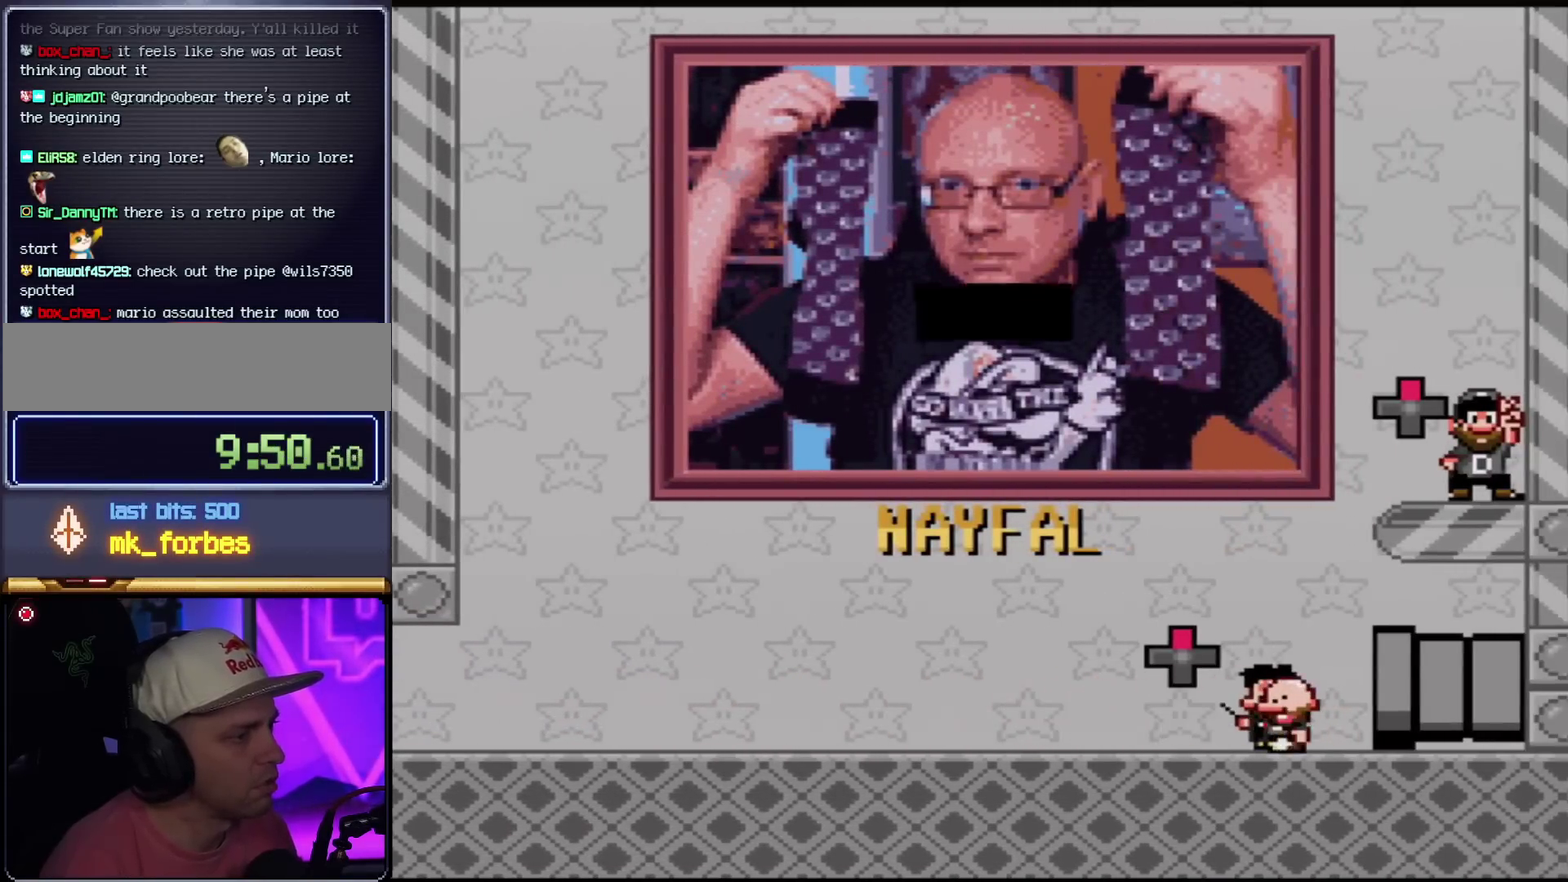
{"buttons": ["Y"], "events": [[17, "DPAD_UP", "down"], [134, "DPAD_UP", "up"]]}
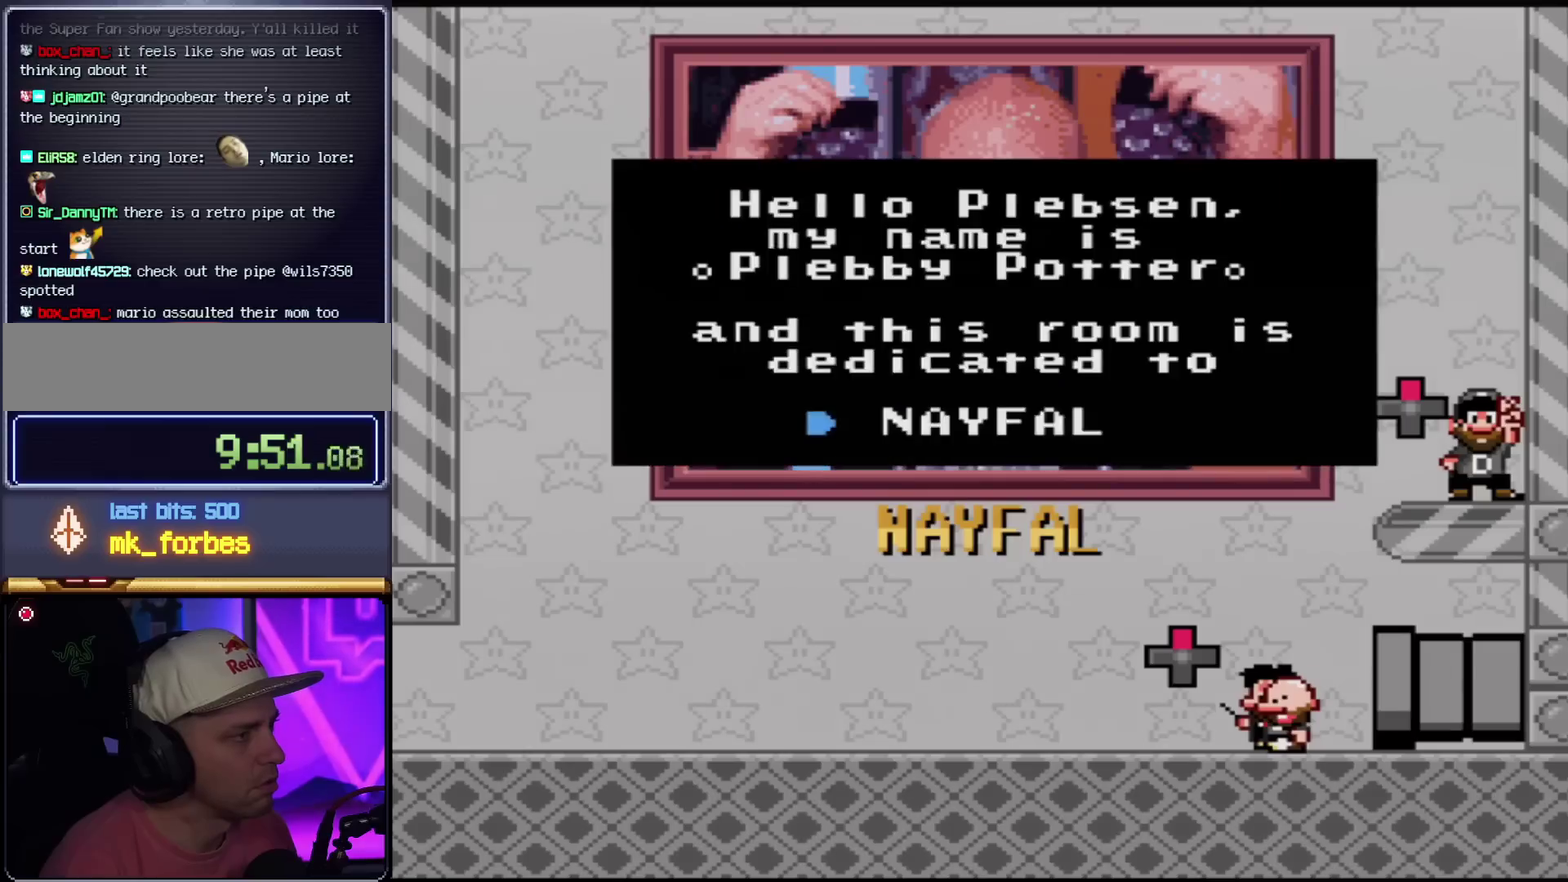
{"buttons": ["Y"], "events": []}